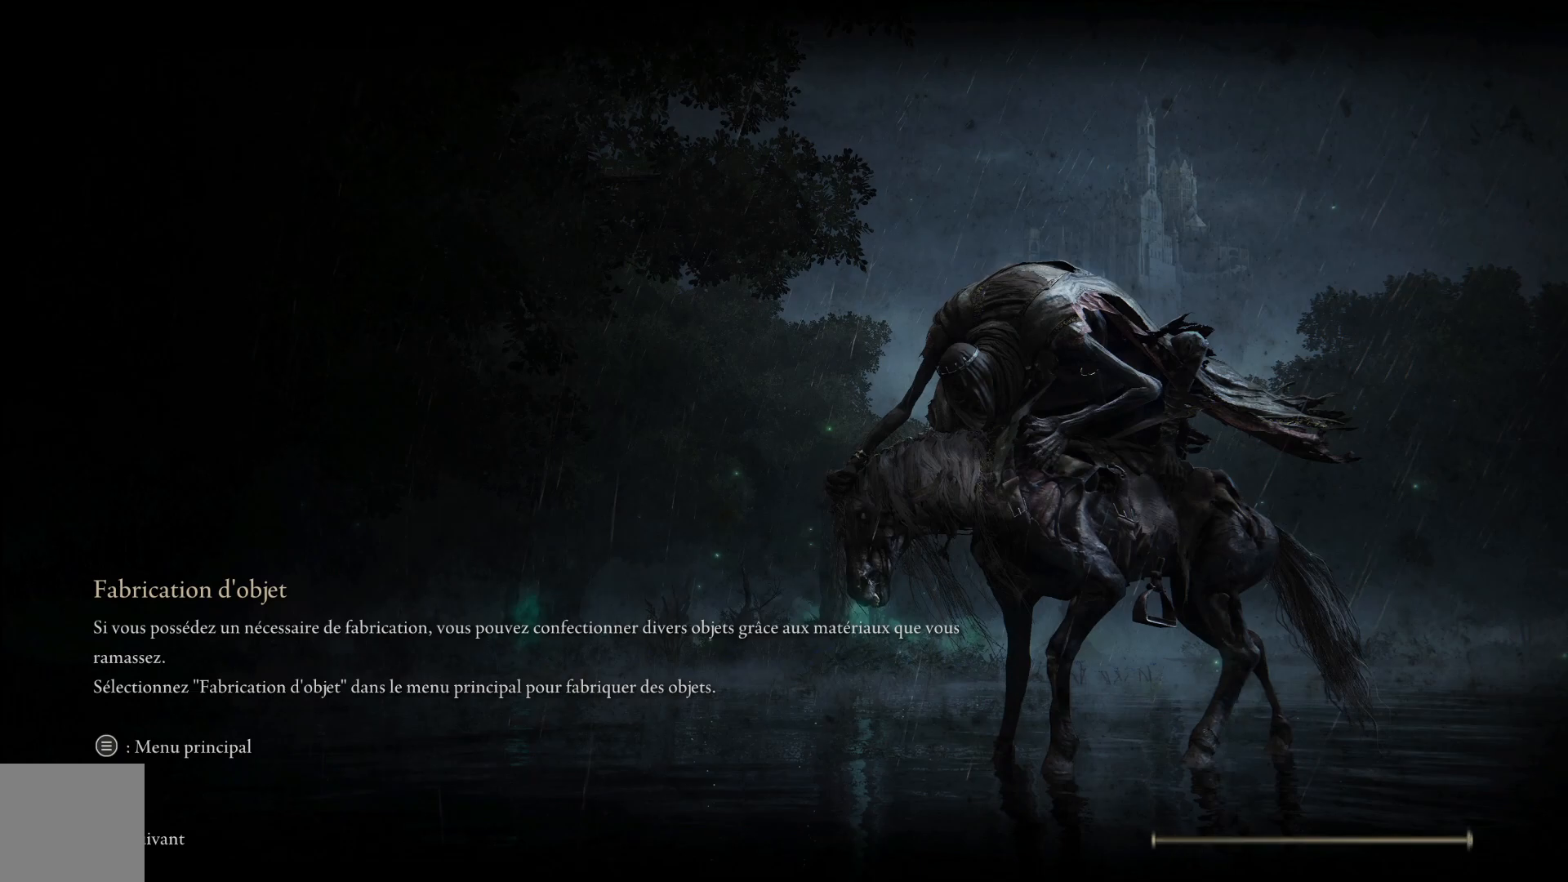
Gameplay with a controller (Xbox layout); each line is a JSON object with the inputs held at the frame after it. "events" lists button and stick changes between this image and that frame as [ms after this image, input, new state], when the widget could be followed in between.
{"buttons": ["B"], "left_stick": "up", "right_stick": "center", "events": [[383, "left_stick", "up"], [450, "B", "down"]]}
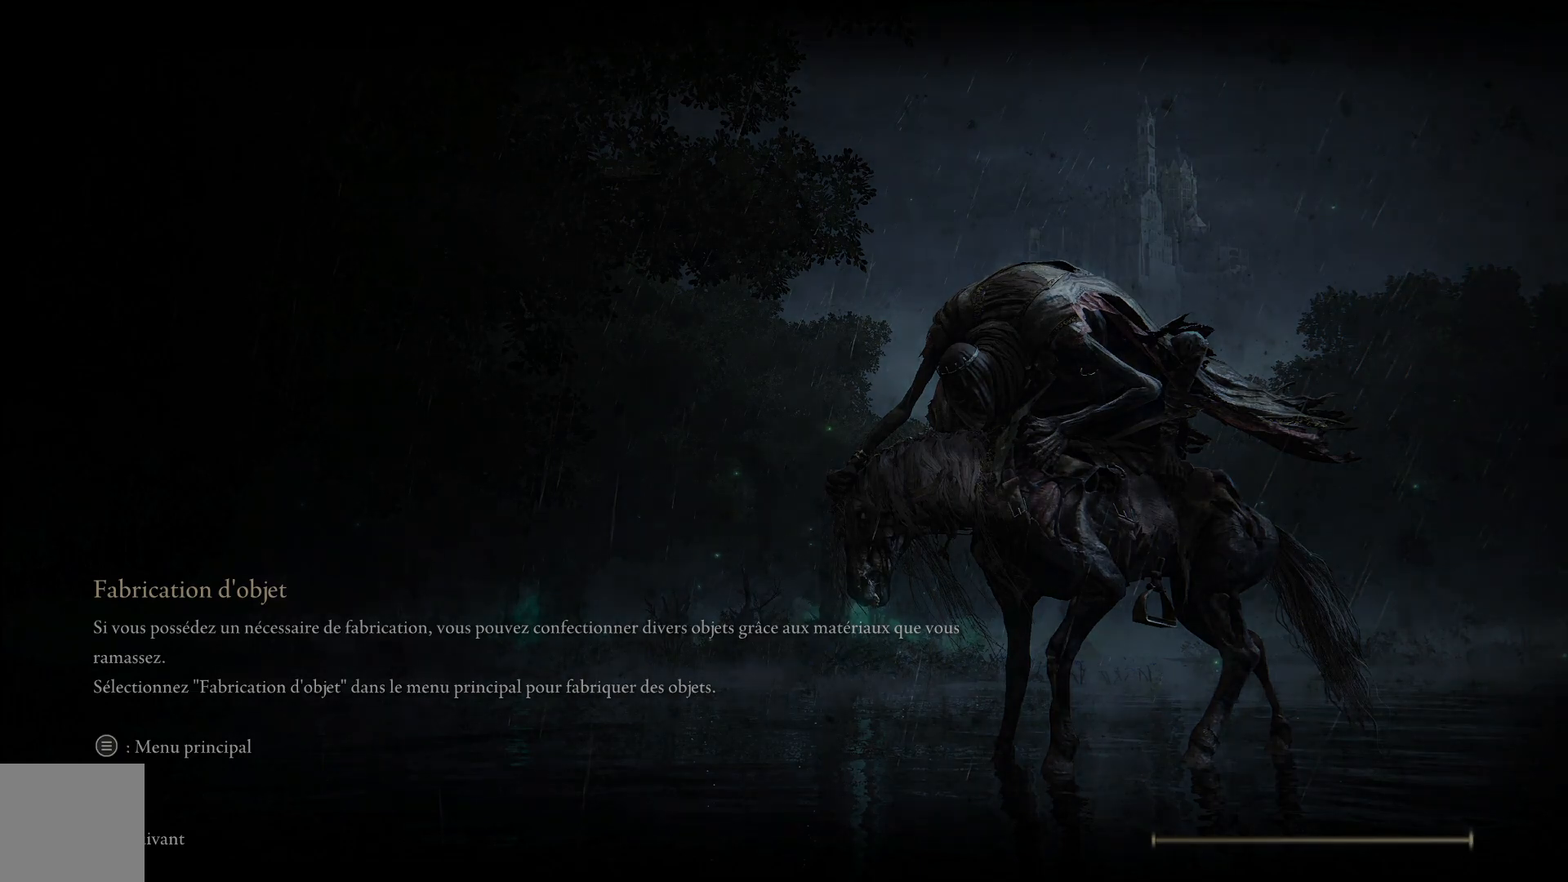
{"buttons": [], "left_stick": "center", "right_stick": "center", "events": [[450, "left_stick", "center"], [483, "B", "up"]]}
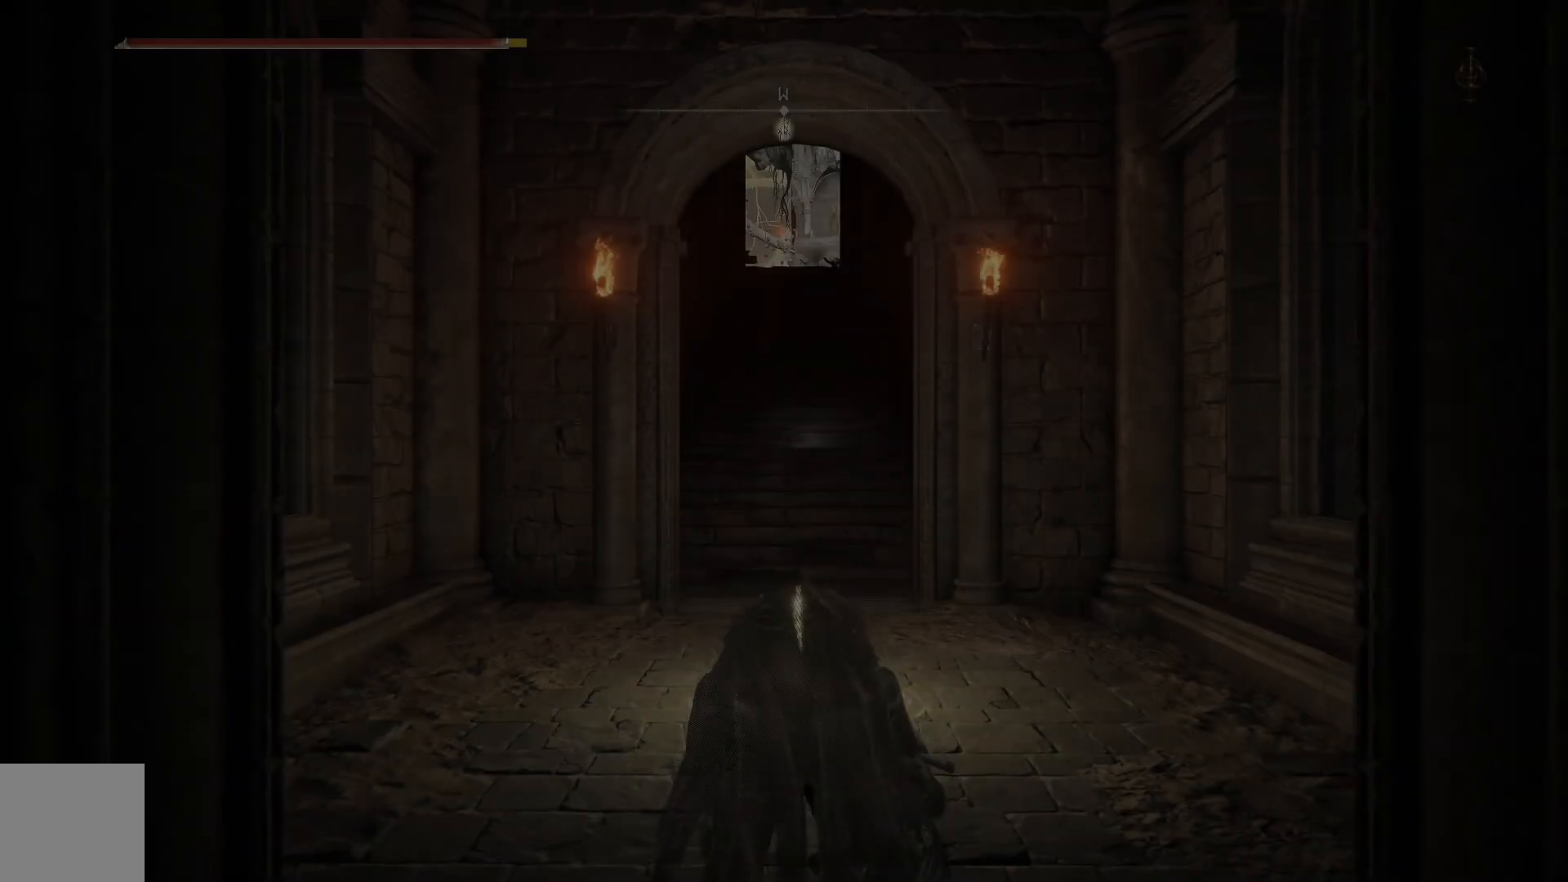
{"buttons": ["B"], "left_stick": "up", "right_stick": "center", "events": [[133, "B", "down"], [167, "left_stick", "up"]]}
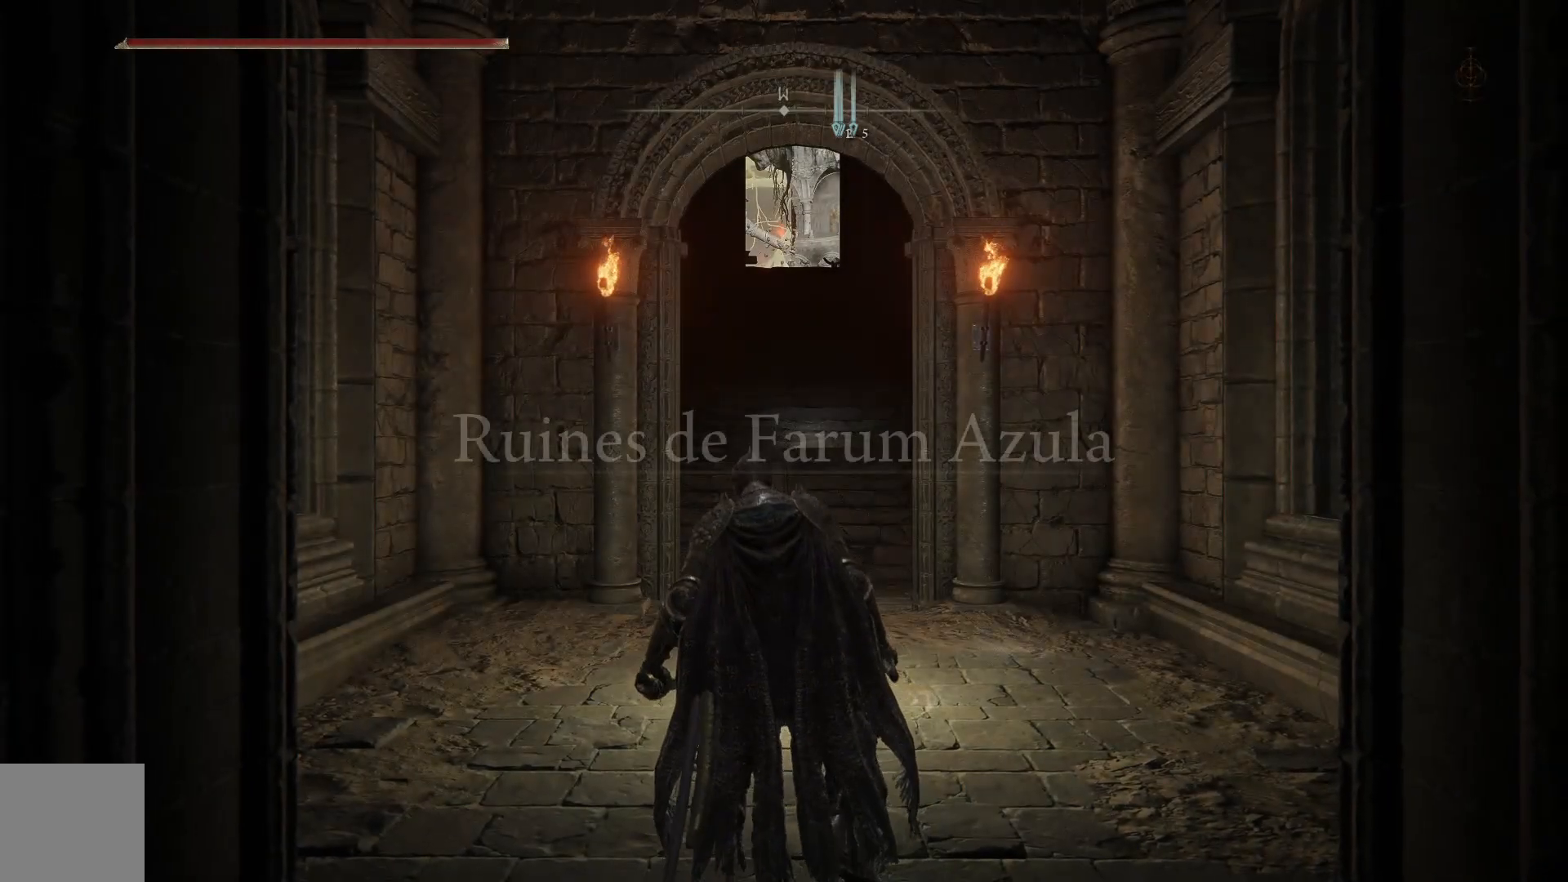
{"buttons": ["B"], "left_stick": "up", "right_stick": "center", "events": []}
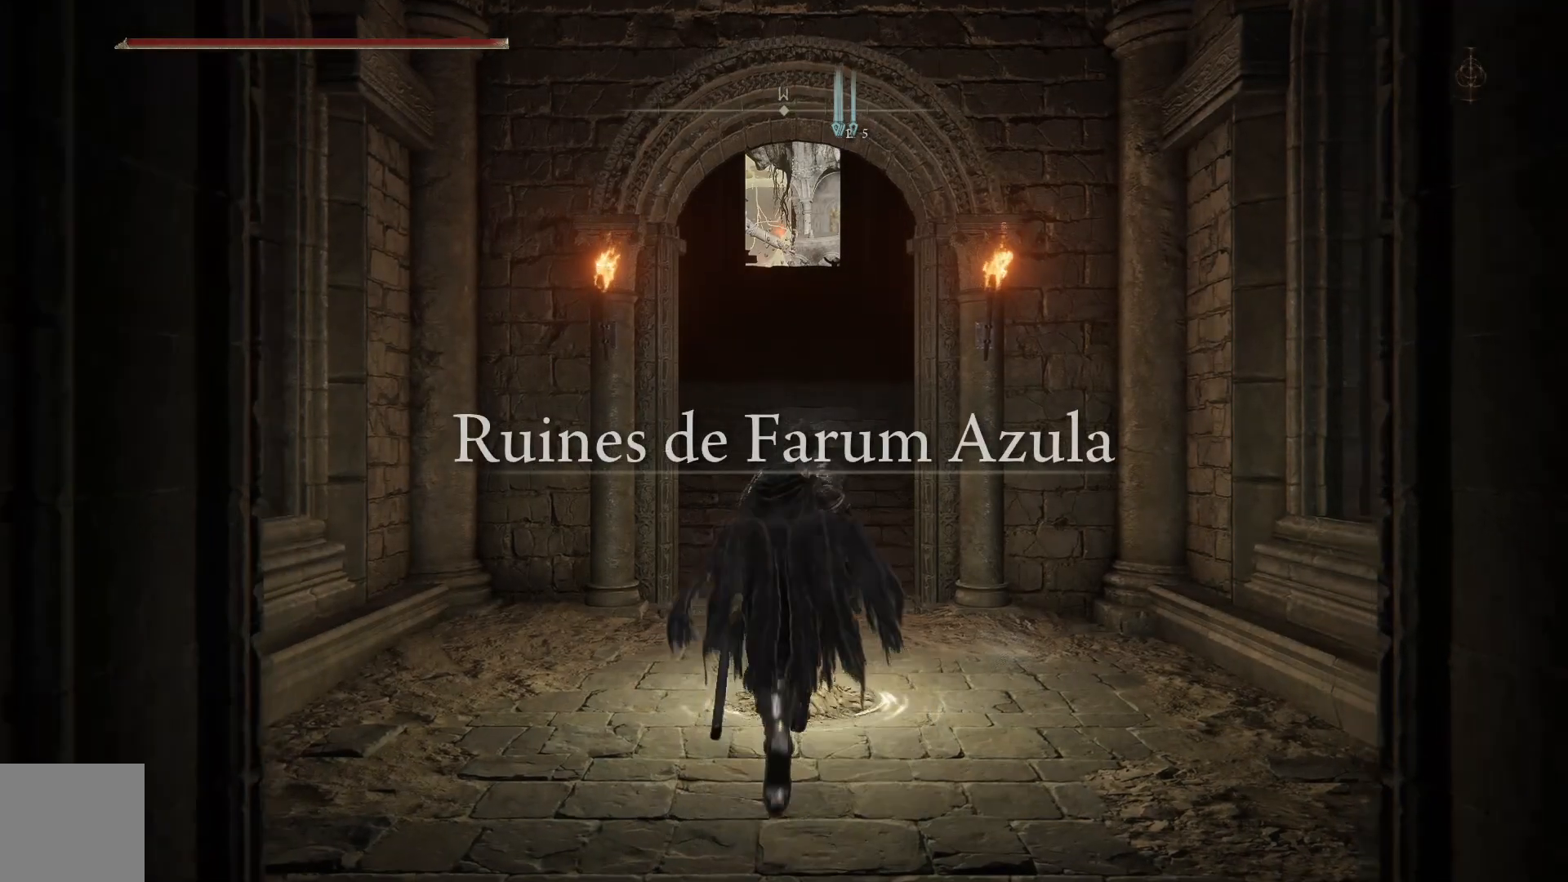
{"buttons": ["B"], "left_stick": "up", "right_stick": "center", "events": []}
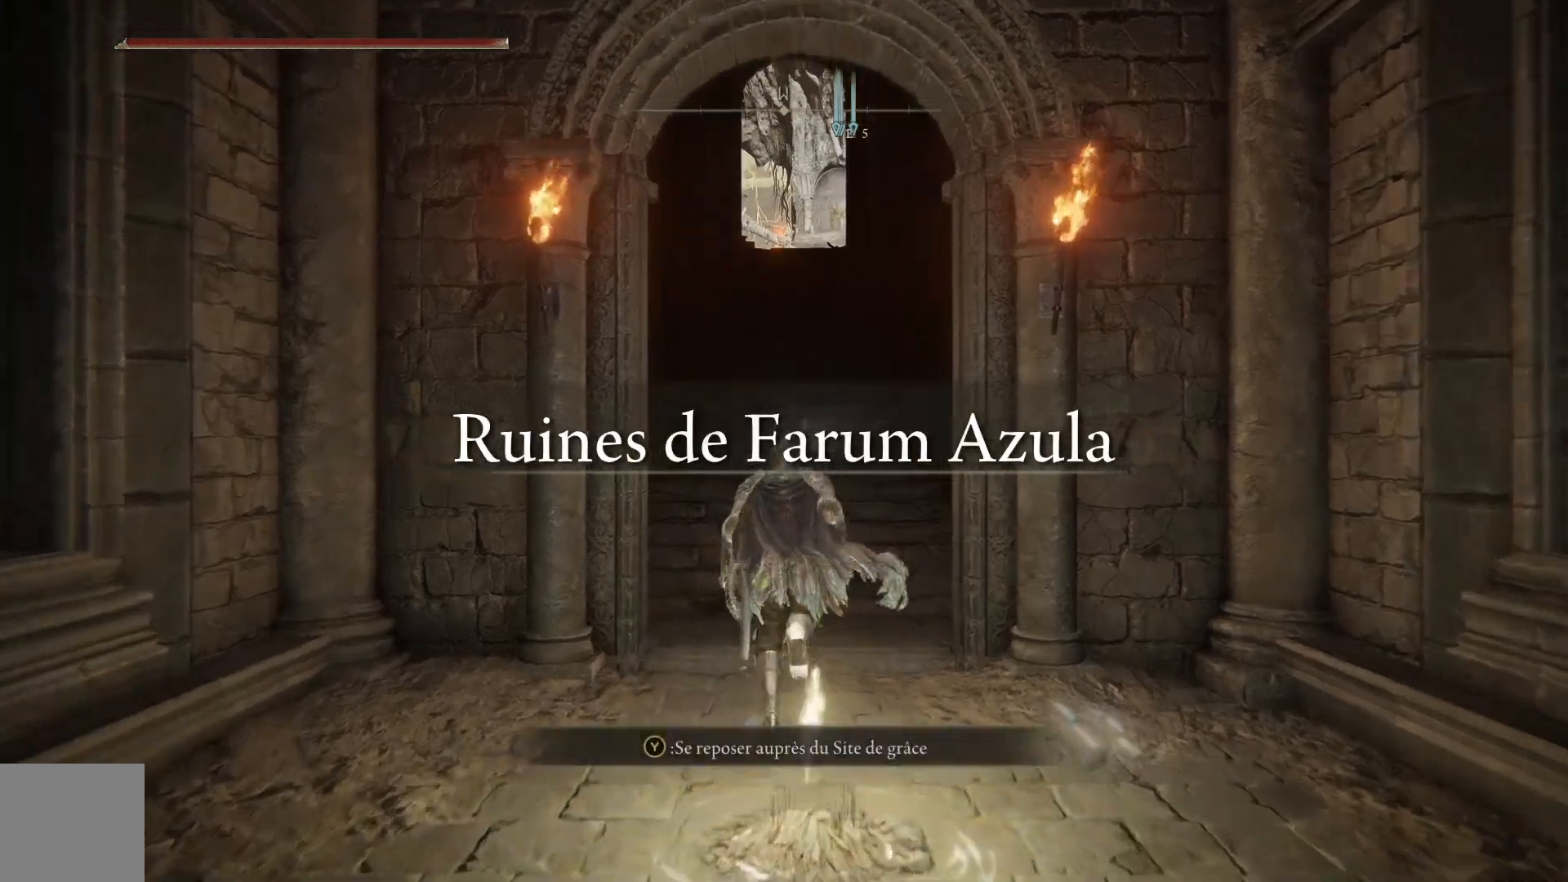
{"buttons": ["A", "B"], "left_stick": "up", "right_stick": "center", "events": [[450, "A", "down"]]}
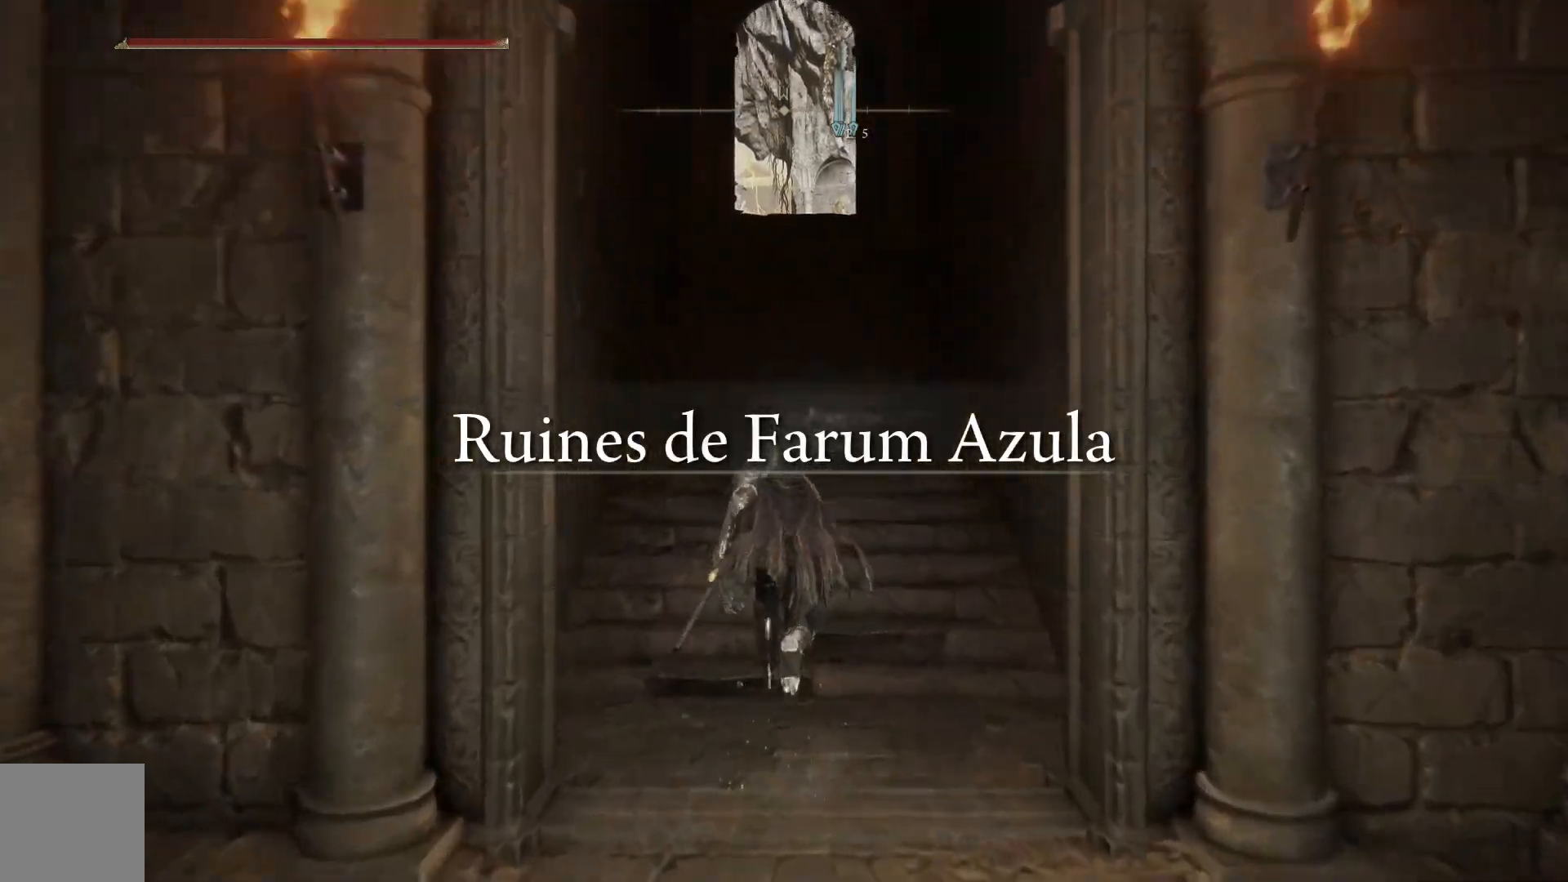
{"buttons": ["B"], "left_stick": "up", "right_stick": "center", "events": [[267, "A", "up"]]}
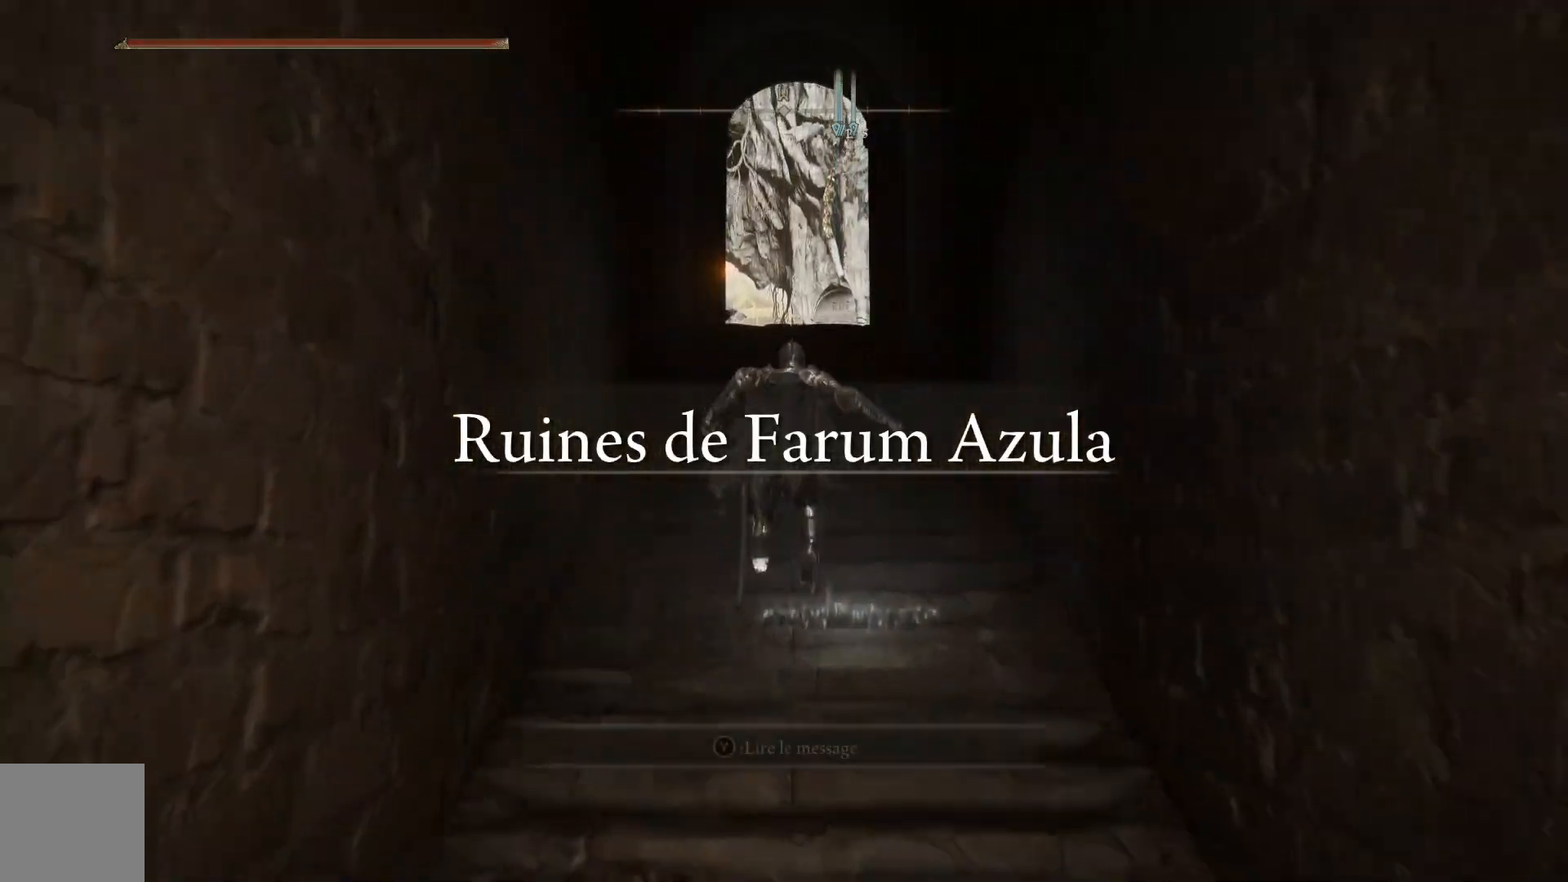
{"buttons": ["B"], "left_stick": "up", "right_stick": "center", "events": []}
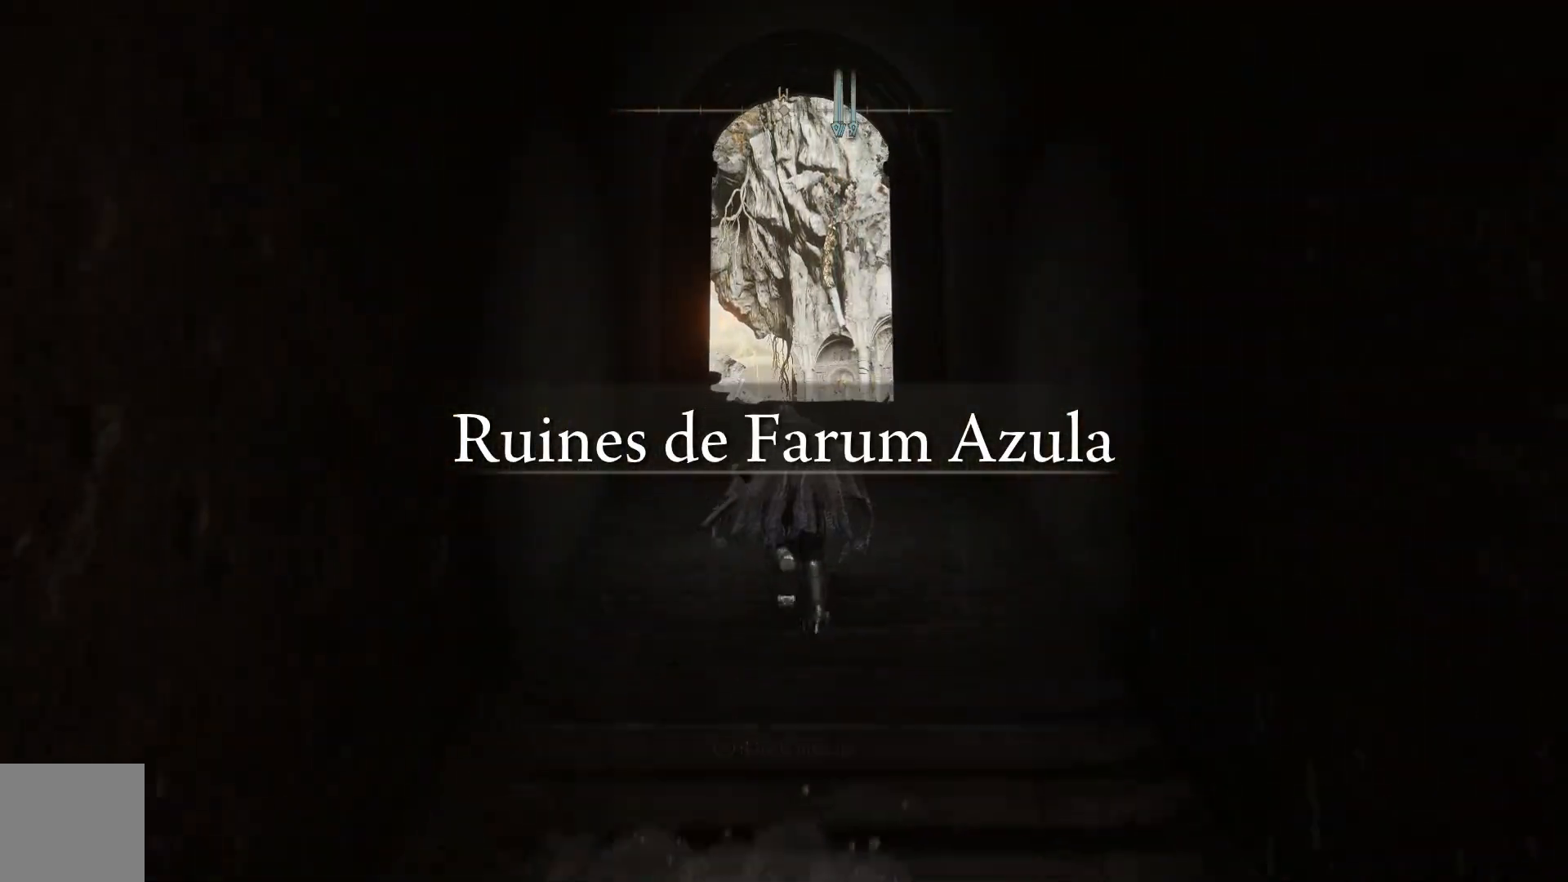
{"buttons": ["B"], "left_stick": "up", "right_stick": "center", "events": []}
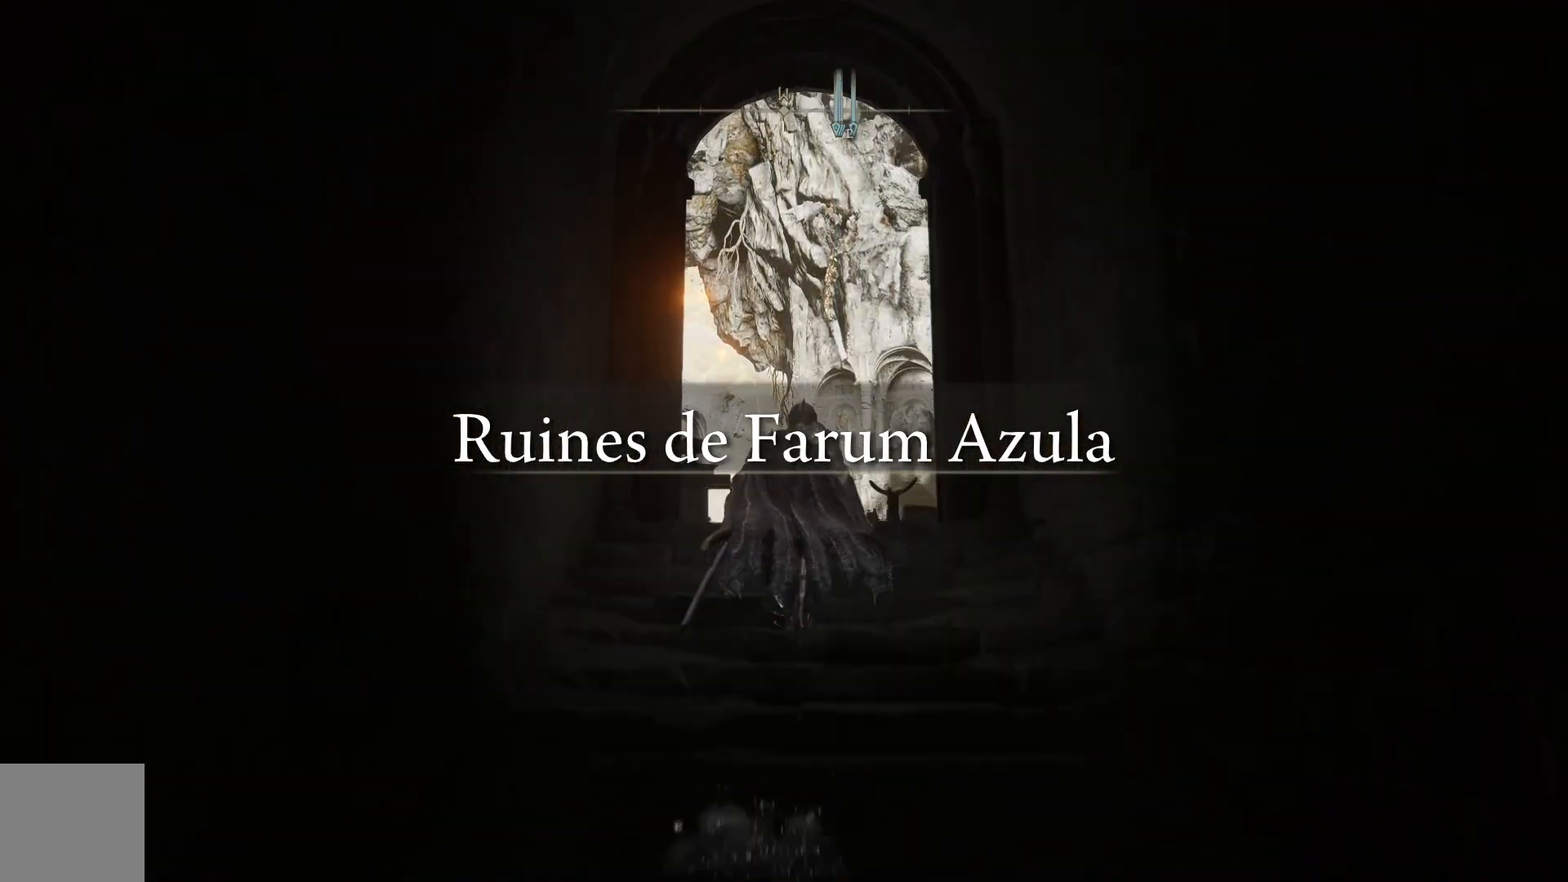
{"buttons": ["B"], "left_stick": "up", "right_stick": "center", "events": []}
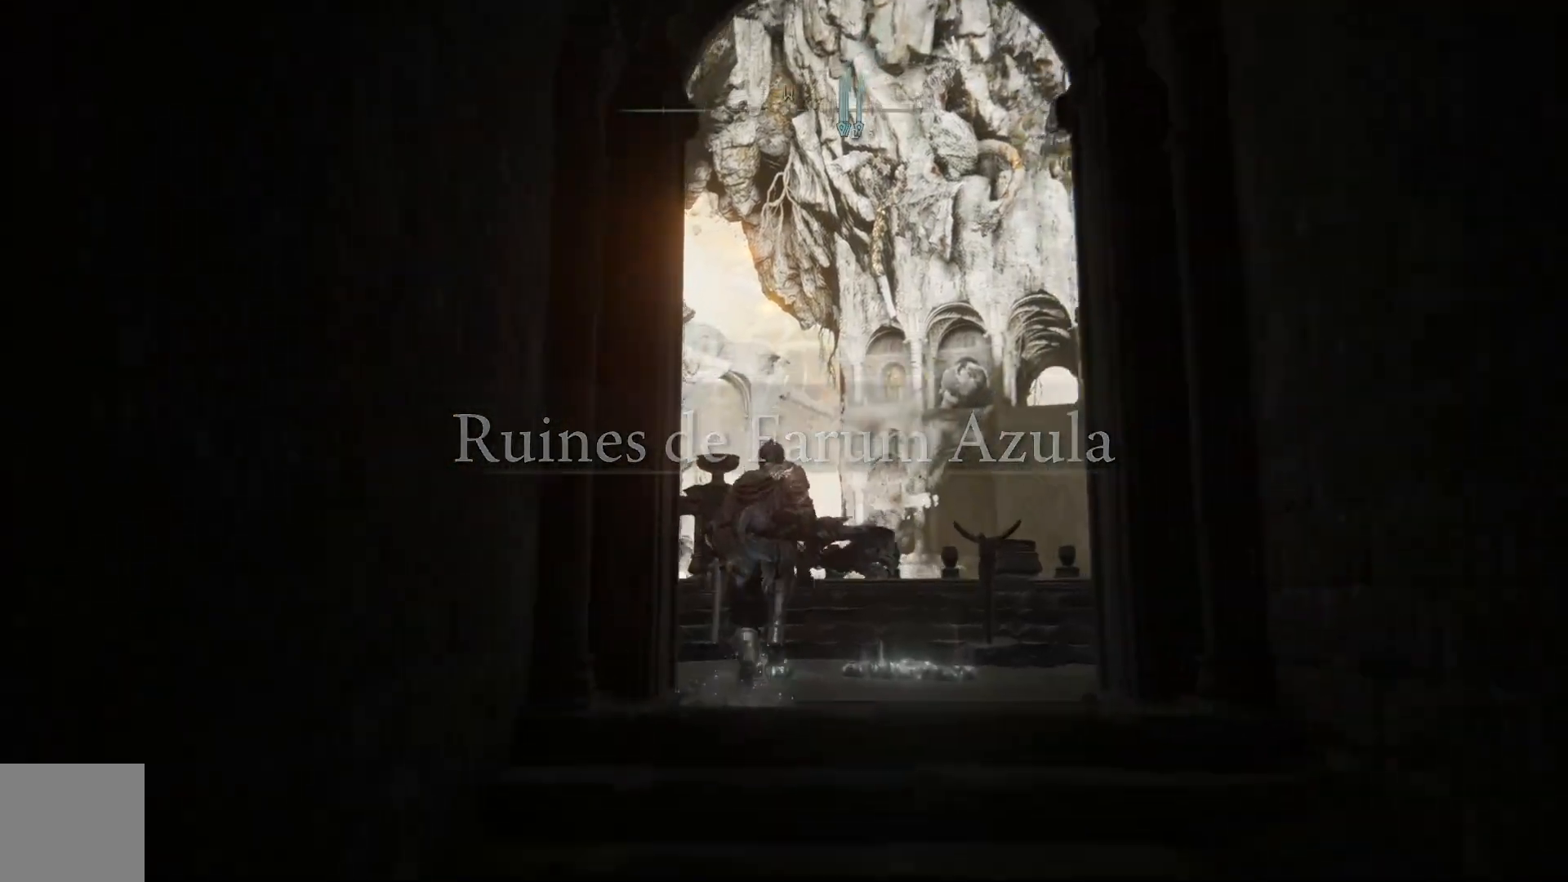
{"buttons": ["B"], "left_stick": "up-left", "right_stick": "center", "events": [[300, "left_stick", "up-left"]]}
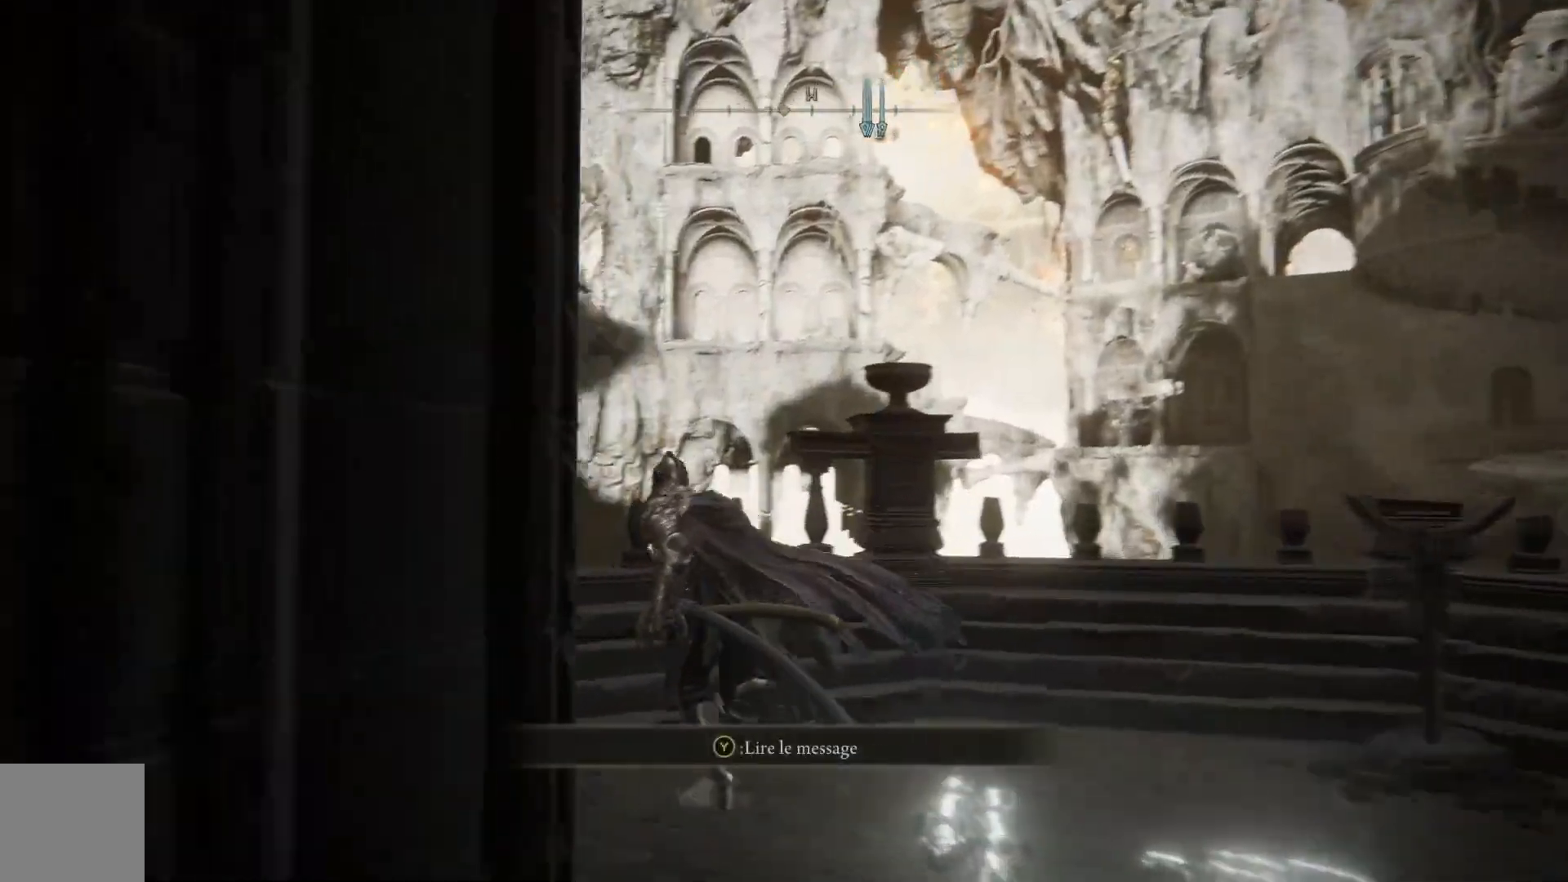
{"buttons": ["B"], "left_stick": "up-left", "right_stick": "center", "events": []}
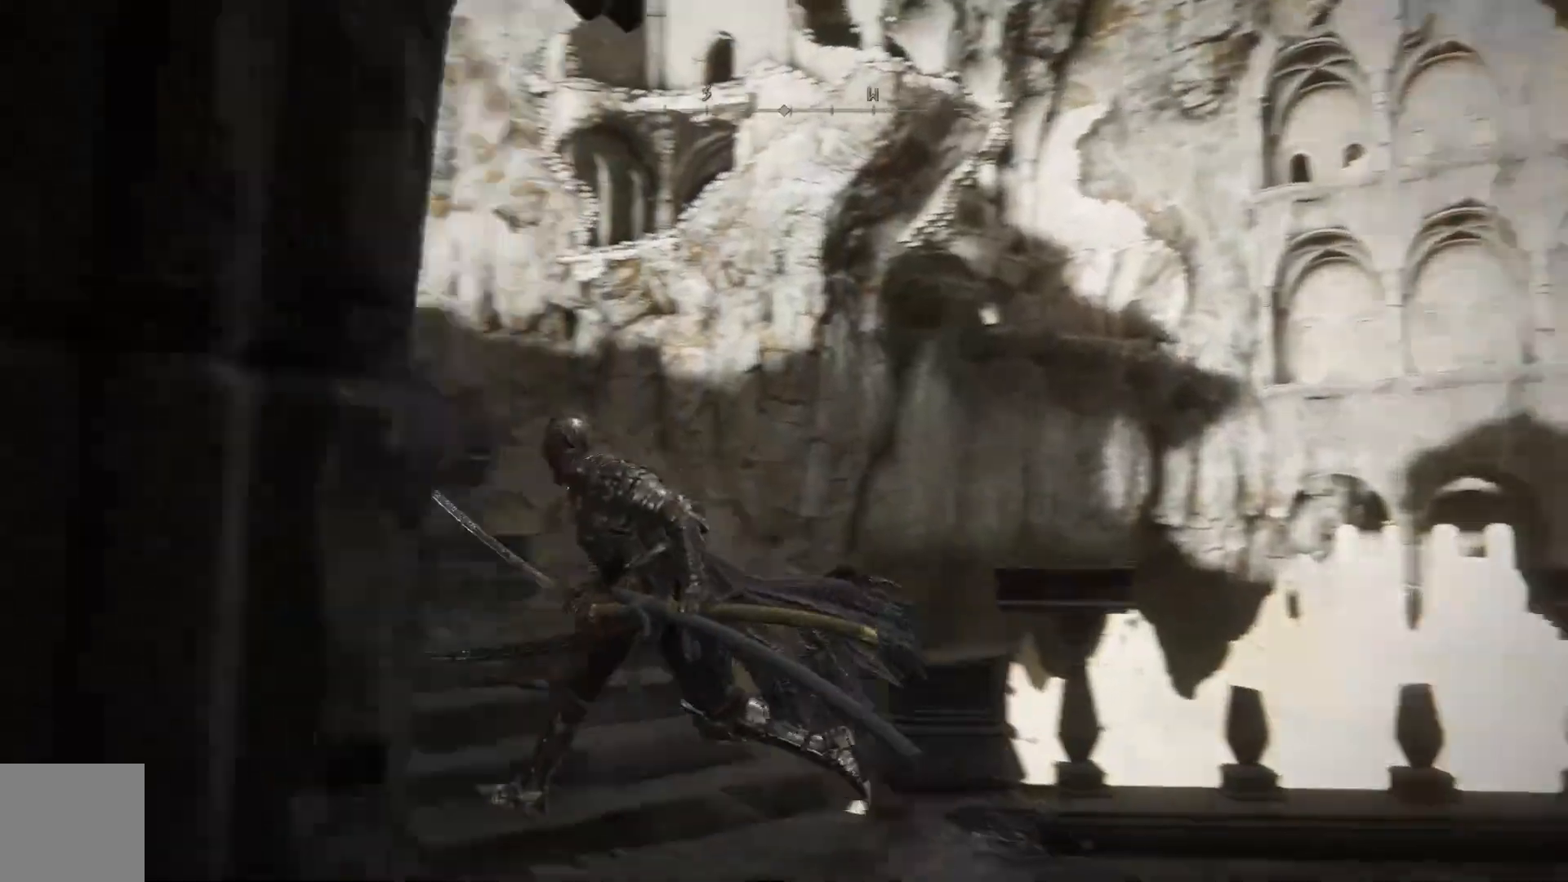
{"buttons": ["B"], "left_stick": "up", "right_stick": "center", "events": [[317, "left_stick", "up"]]}
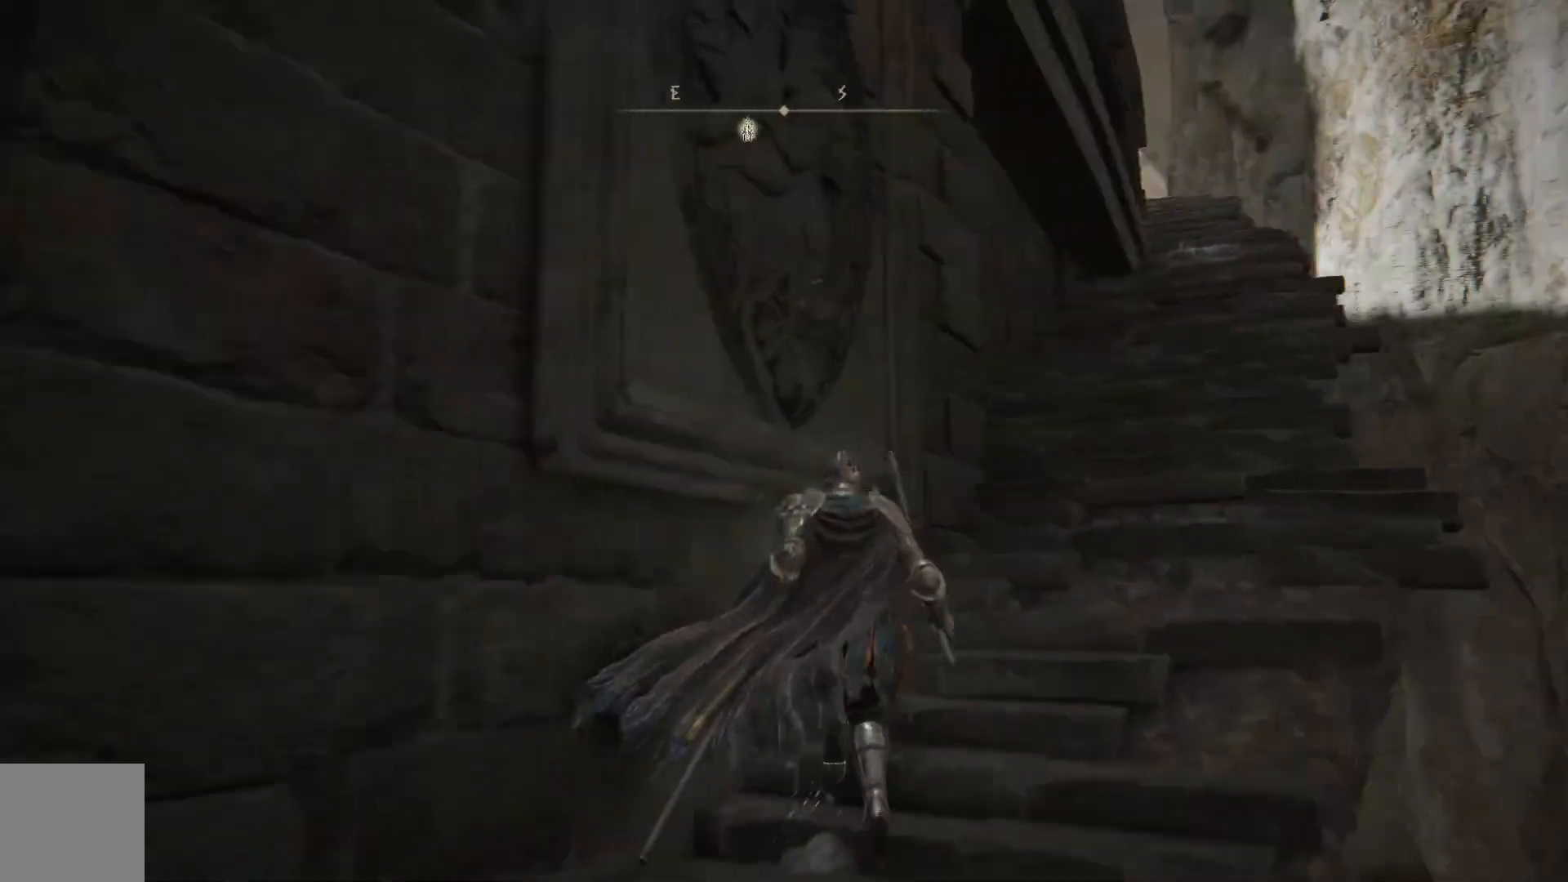
{"buttons": ["B"], "left_stick": "up-right", "right_stick": "center", "events": [[233, "left_stick", "up-right"]]}
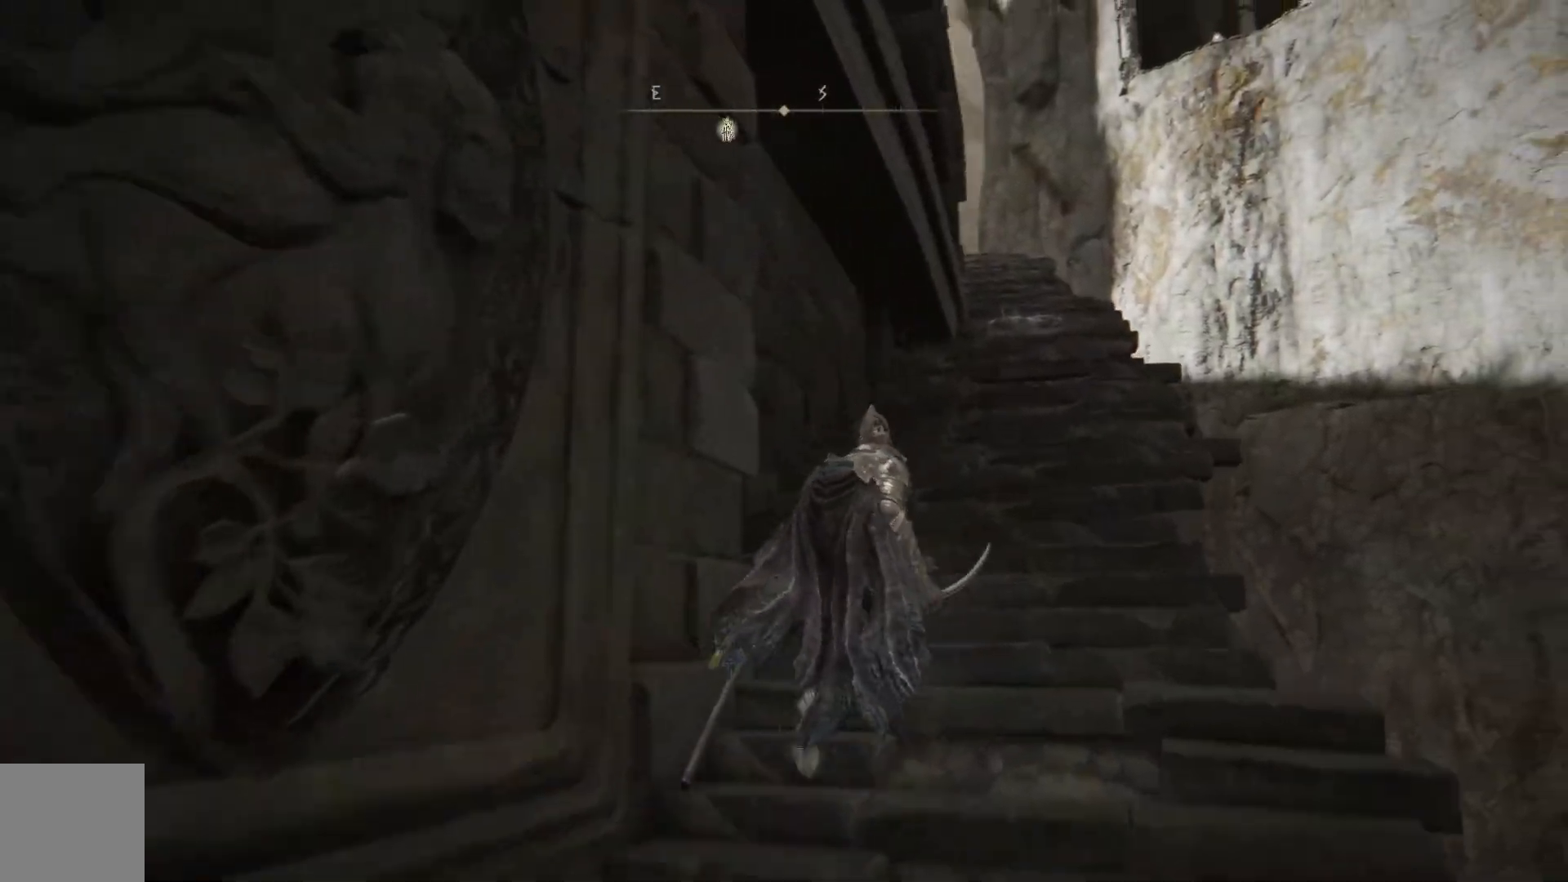
{"buttons": ["B"], "left_stick": "up", "right_stick": "center", "events": [[433, "left_stick", "up"]]}
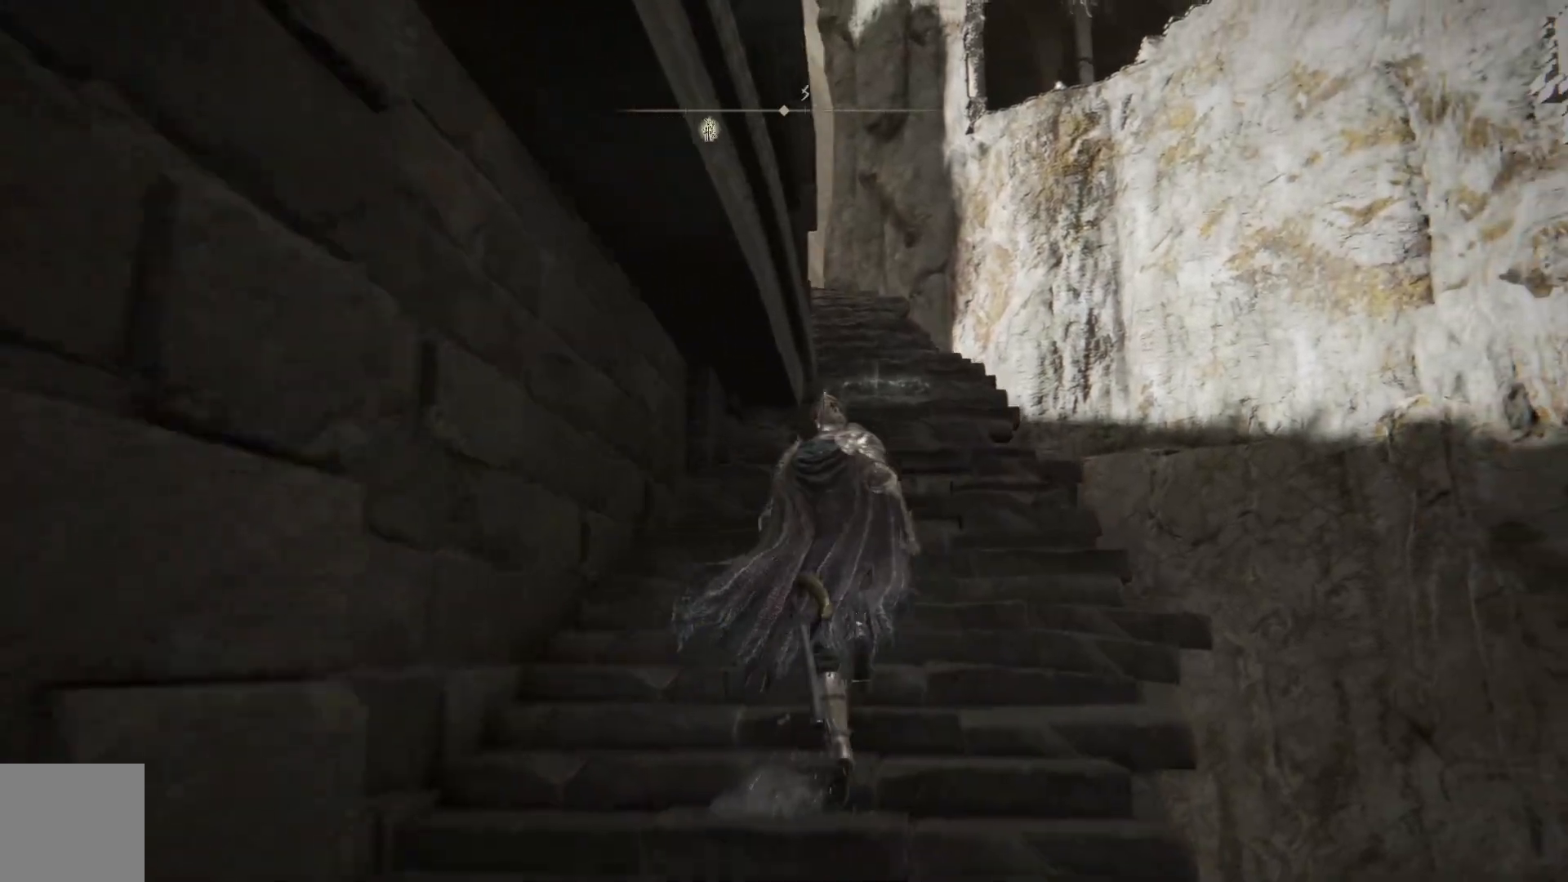
{"buttons": ["B"], "left_stick": "up", "right_stick": "center", "events": []}
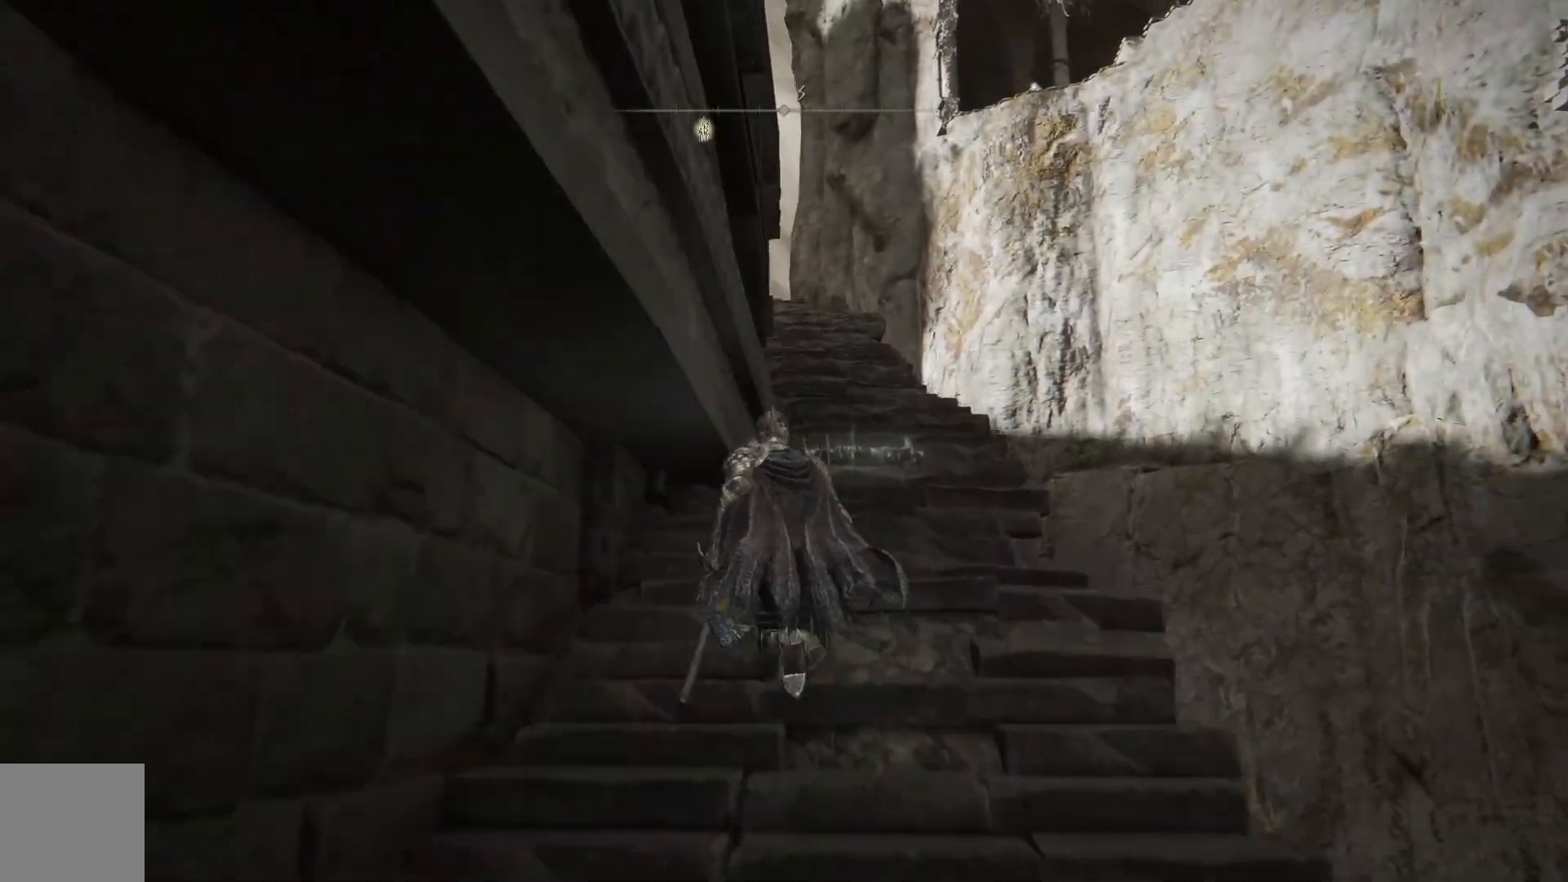
{"buttons": ["B"], "left_stick": "up-right", "right_stick": "center", "events": [[483, "left_stick", "up-right"]]}
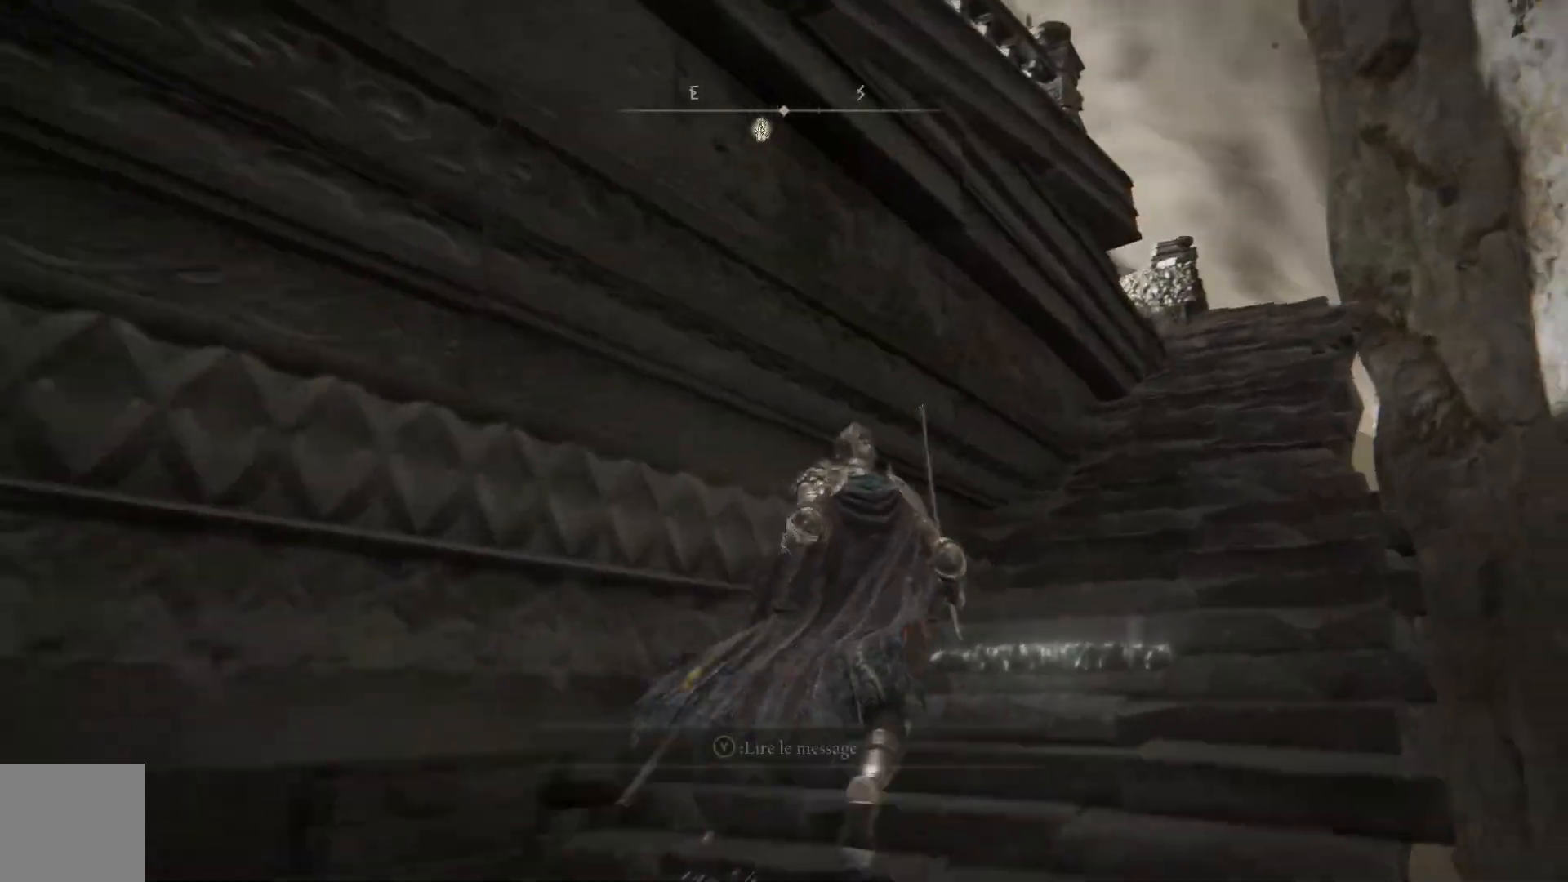
{"buttons": ["B"], "left_stick": "up", "right_stick": "center", "events": [[350, "left_stick", "up"]]}
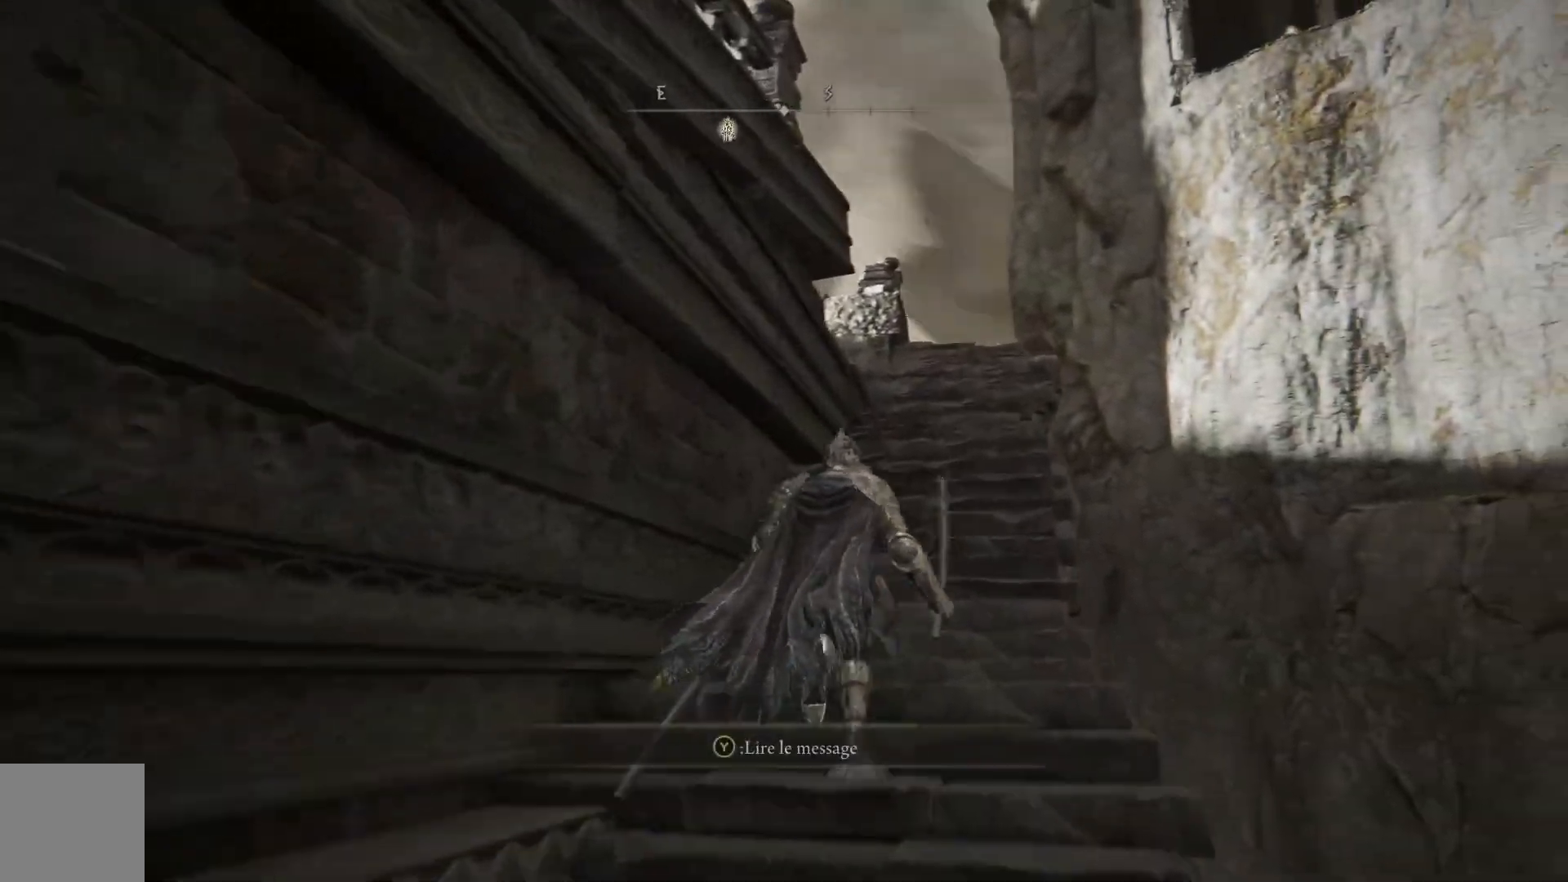
{"buttons": ["B"], "left_stick": "up", "right_stick": "center", "events": []}
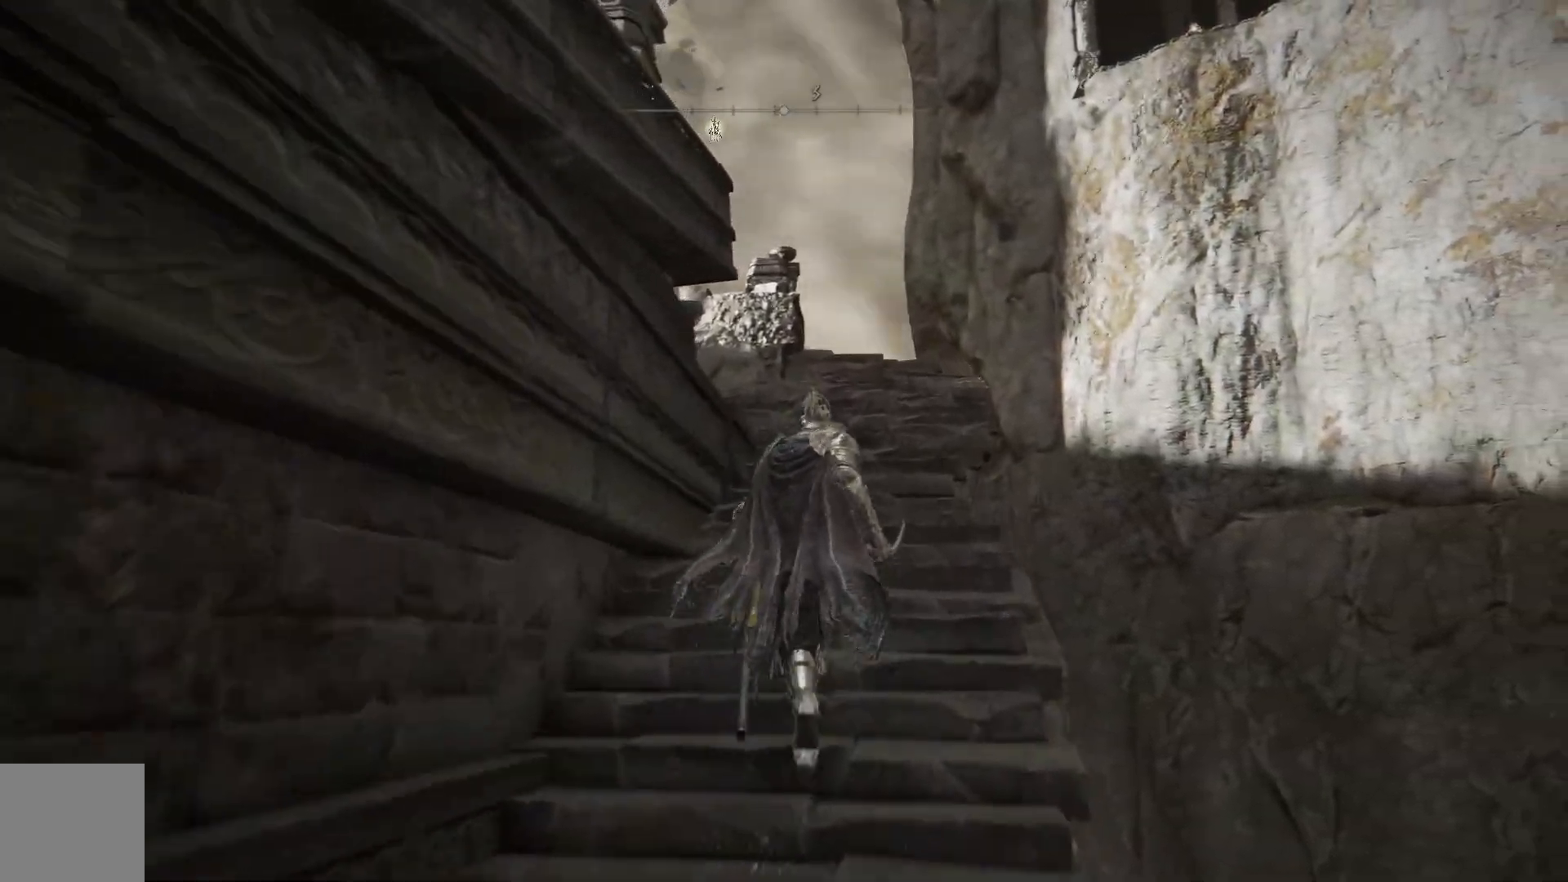
{"buttons": ["B"], "left_stick": "up", "right_stick": "center", "events": []}
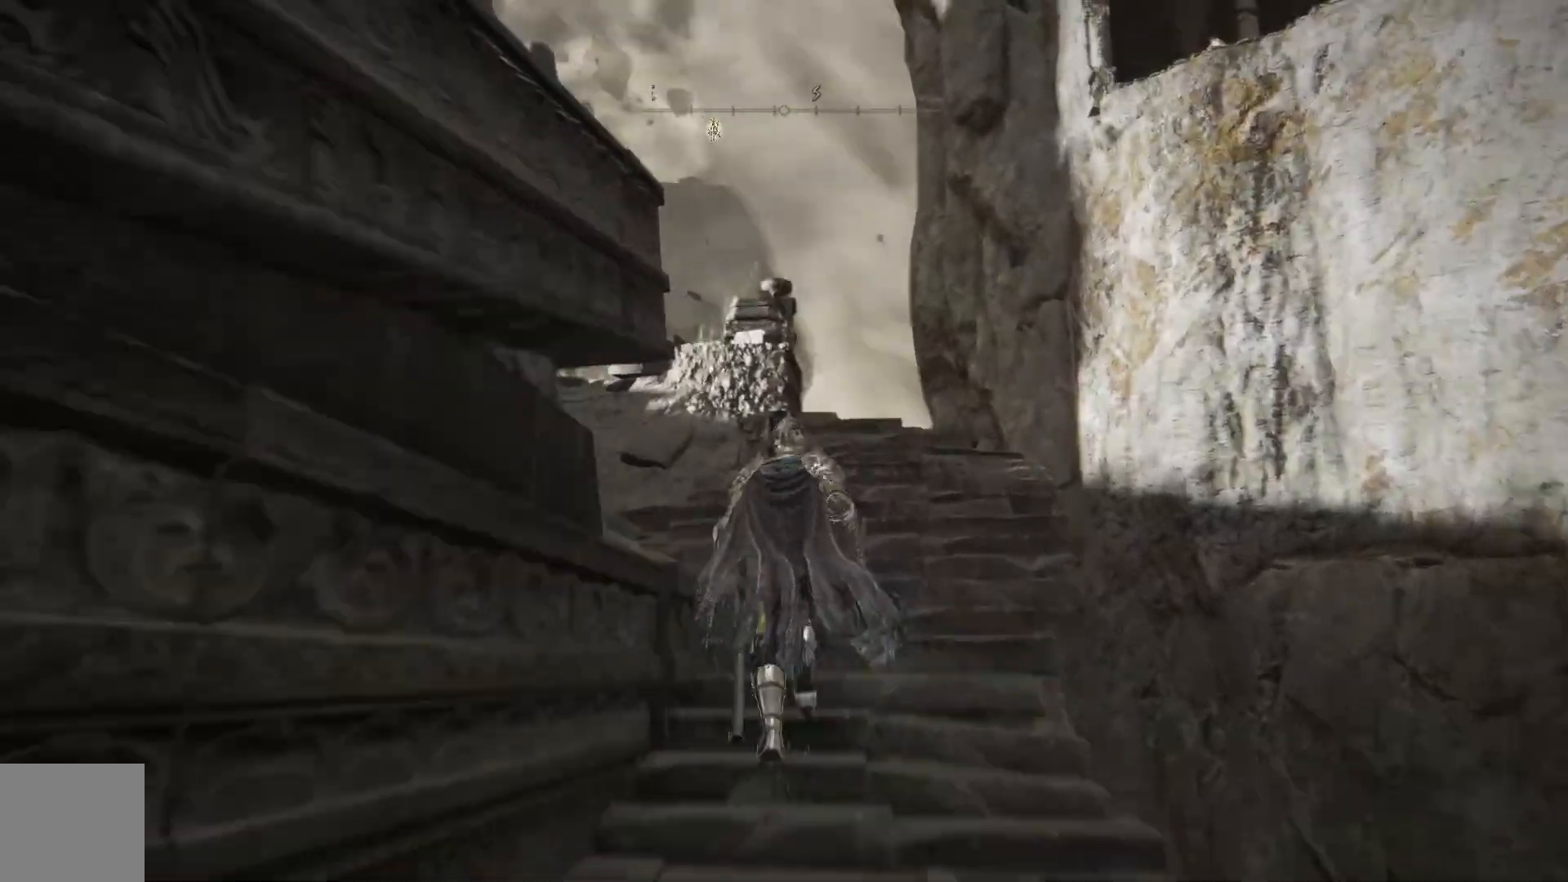
{"buttons": ["B"], "left_stick": "up-left", "right_stick": "center", "events": [[283, "left_stick", "up-left"]]}
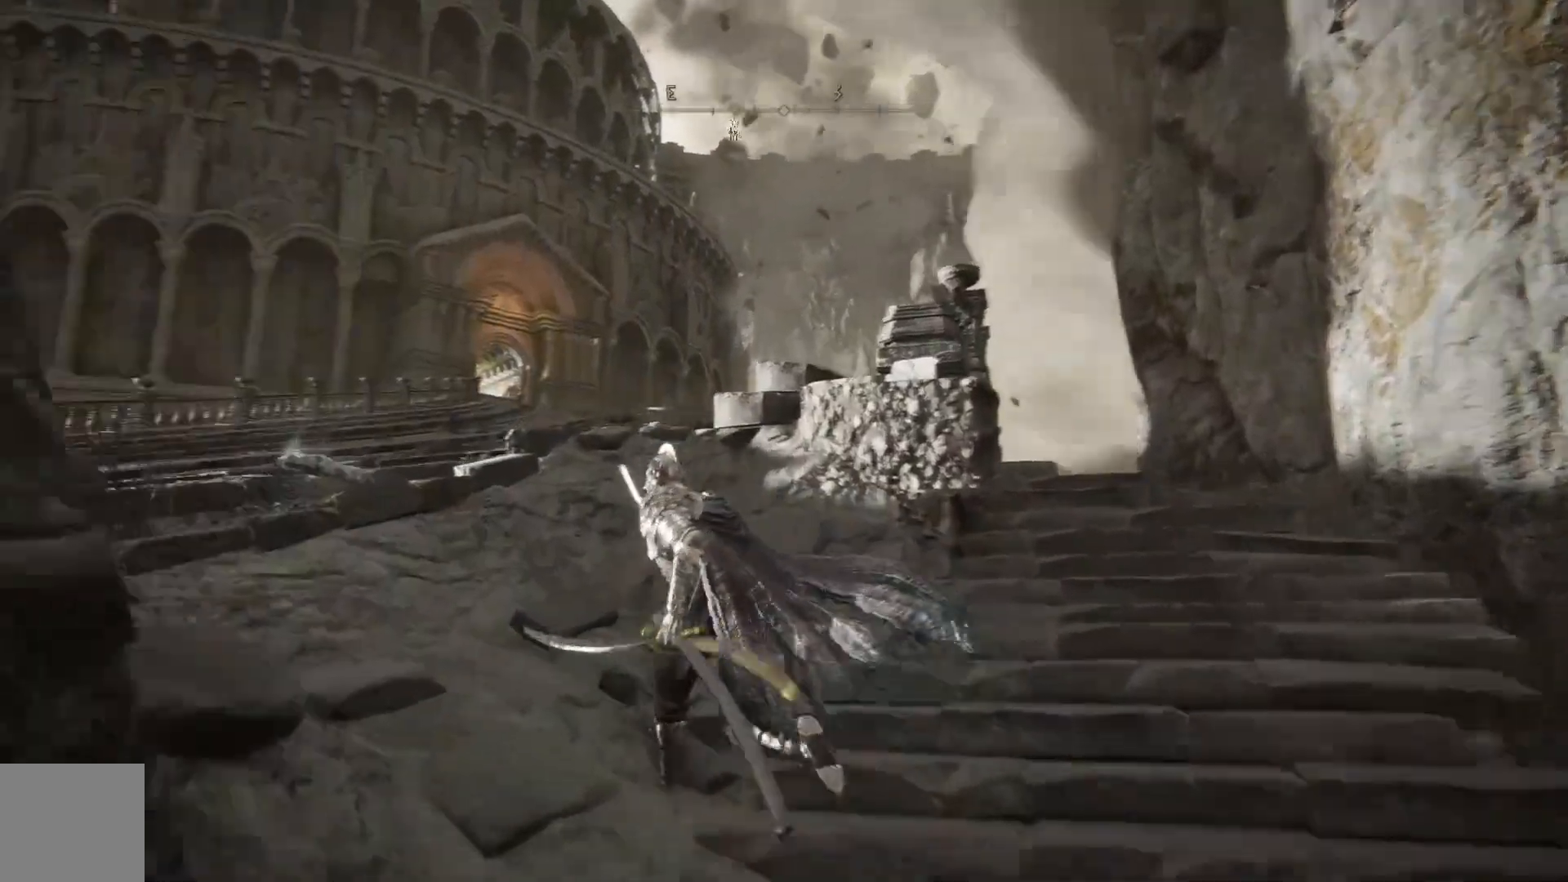
{"buttons": ["B"], "left_stick": "up", "right_stick": "center", "events": [[233, "left_stick", "up"]]}
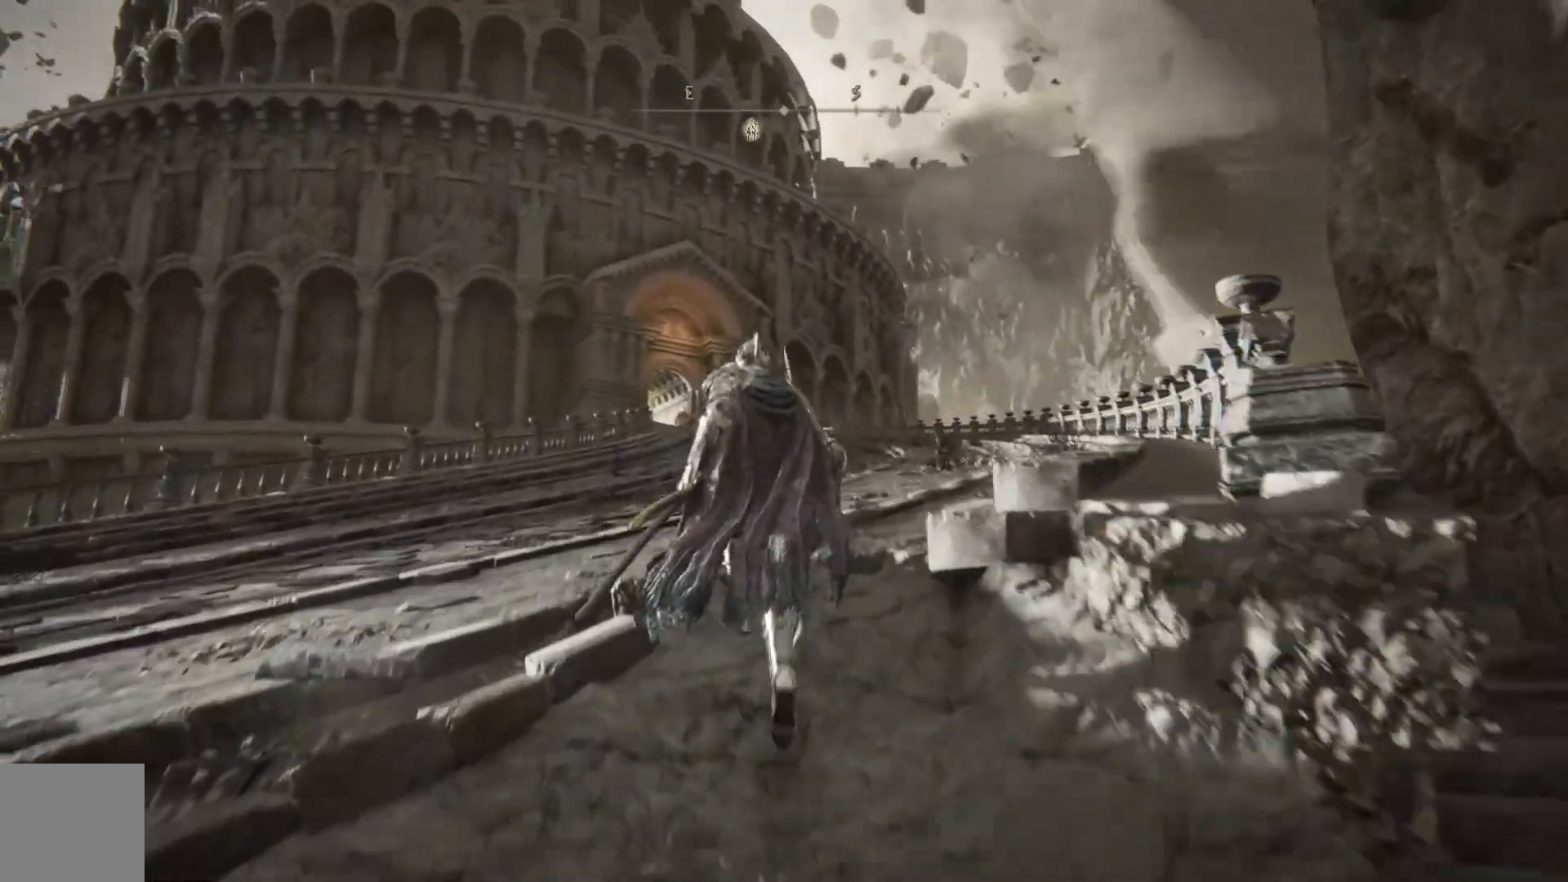
{"buttons": ["B"], "left_stick": "up", "right_stick": "center", "events": []}
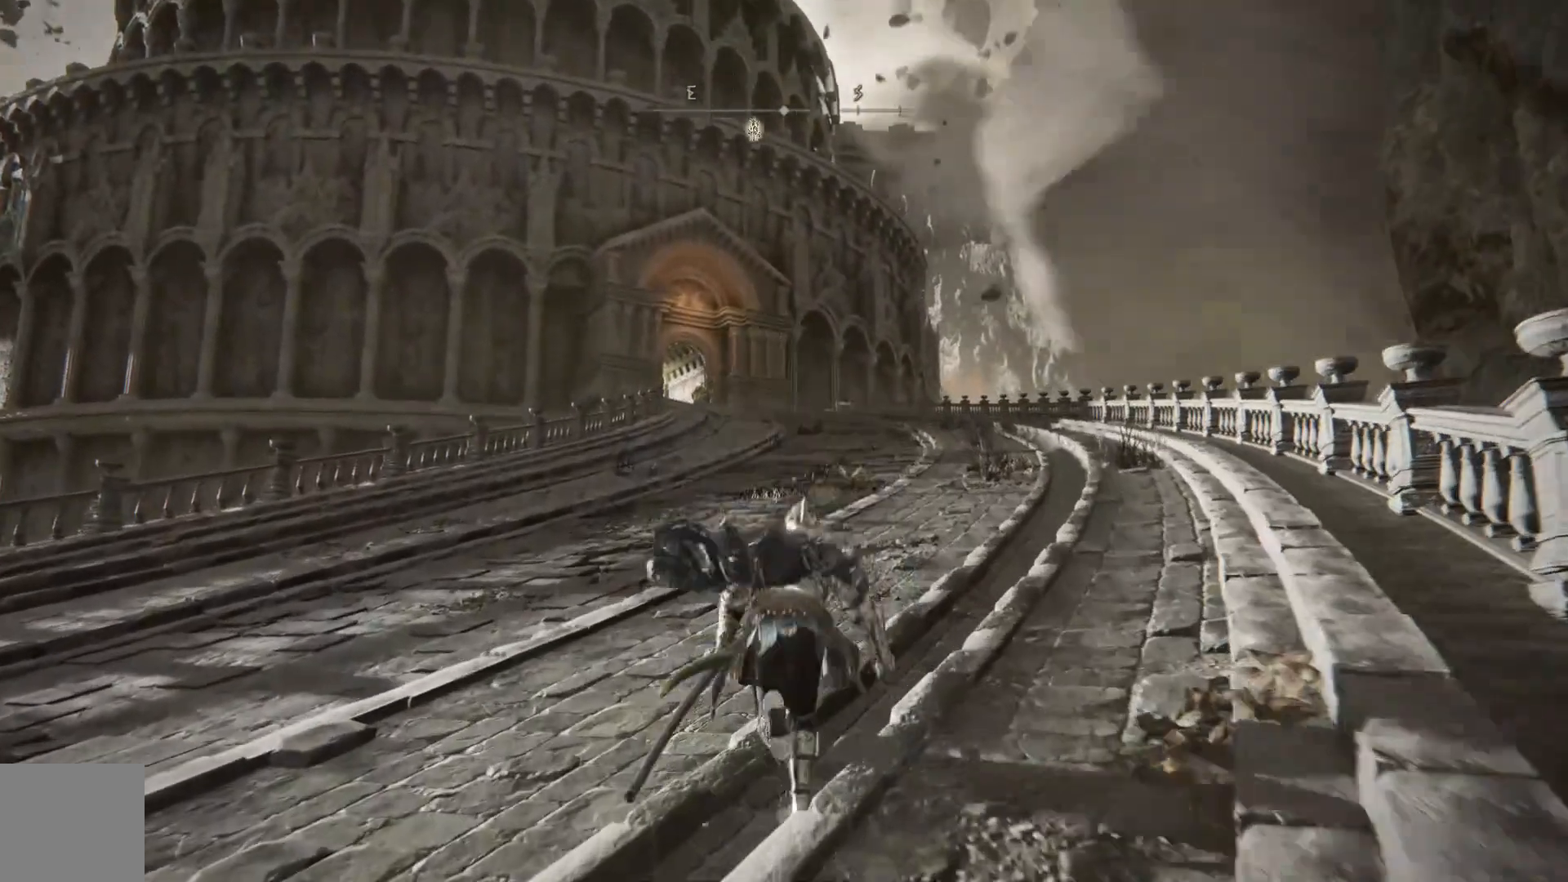
{"buttons": ["B"], "left_stick": "up", "right_stick": "center", "events": []}
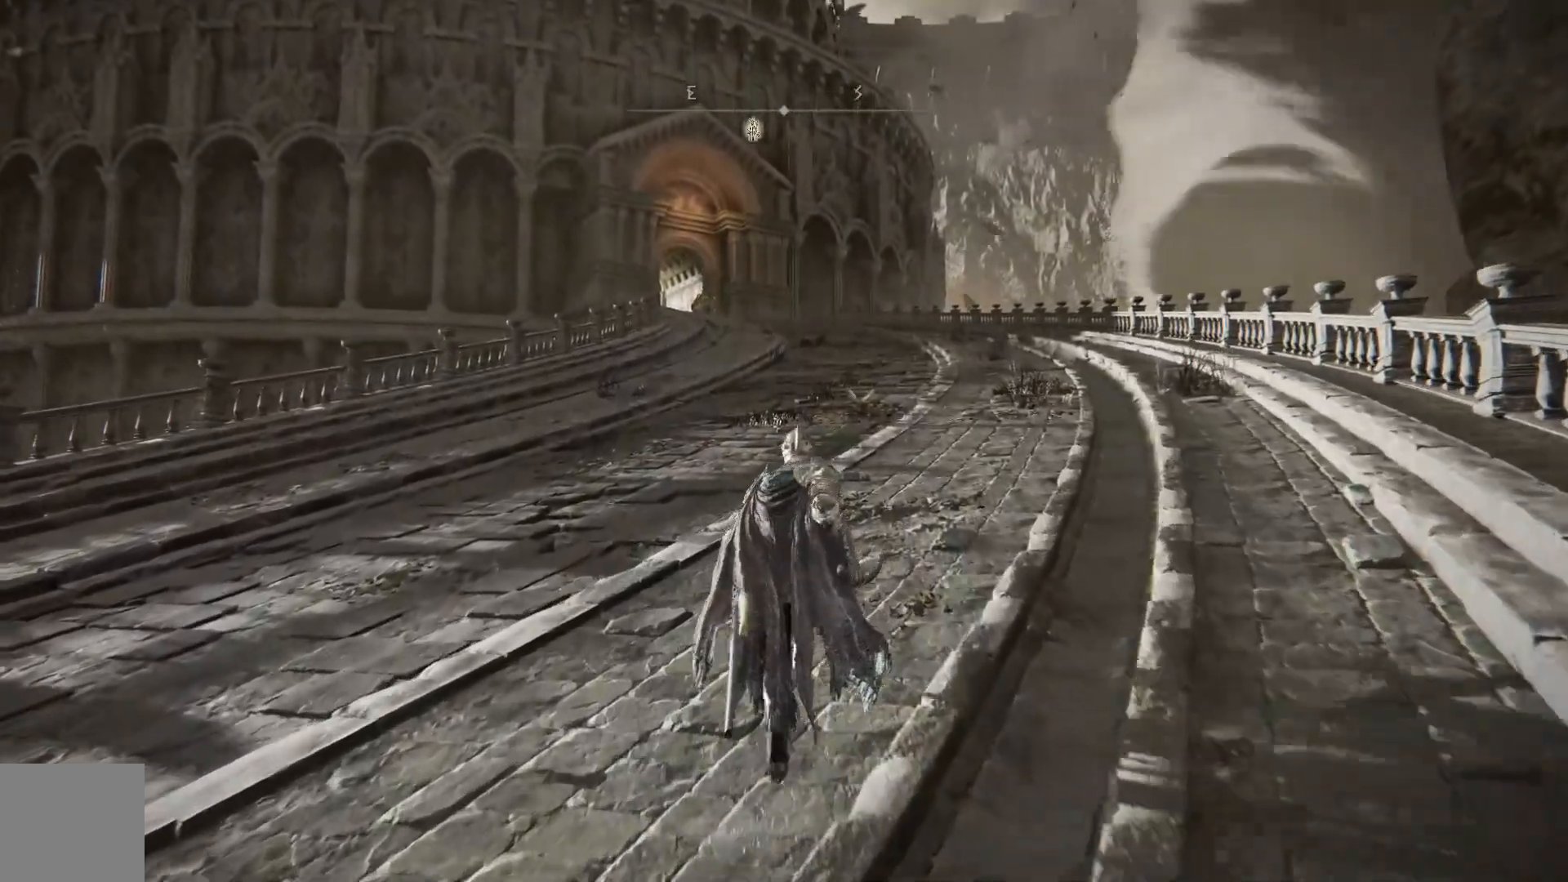
{"buttons": ["B"], "left_stick": "up", "right_stick": "center", "events": []}
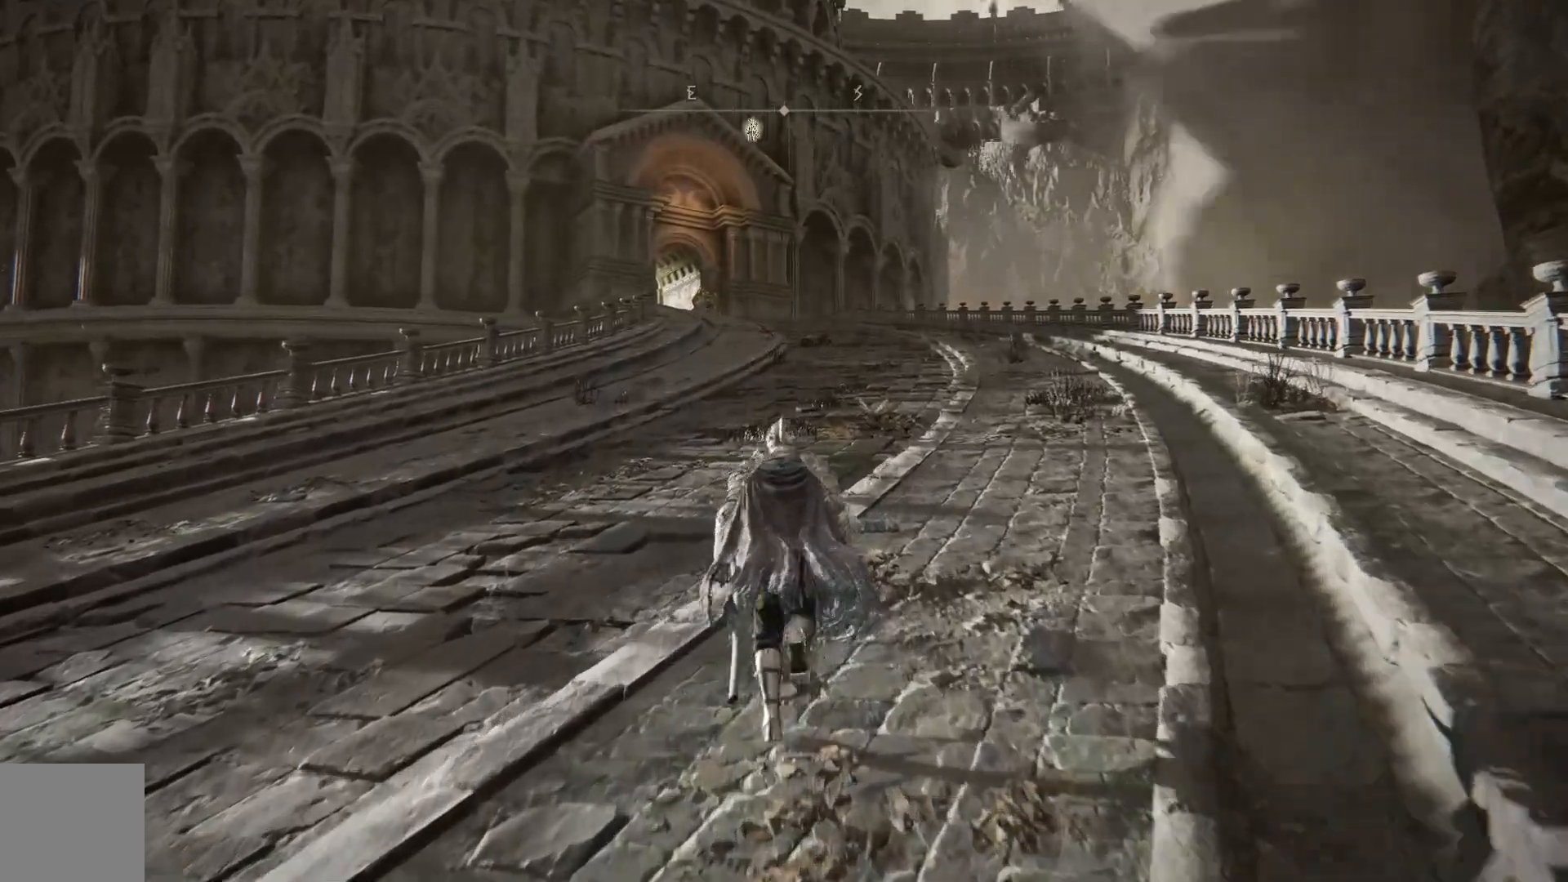
{"buttons": ["B"], "left_stick": "up", "right_stick": "center", "events": []}